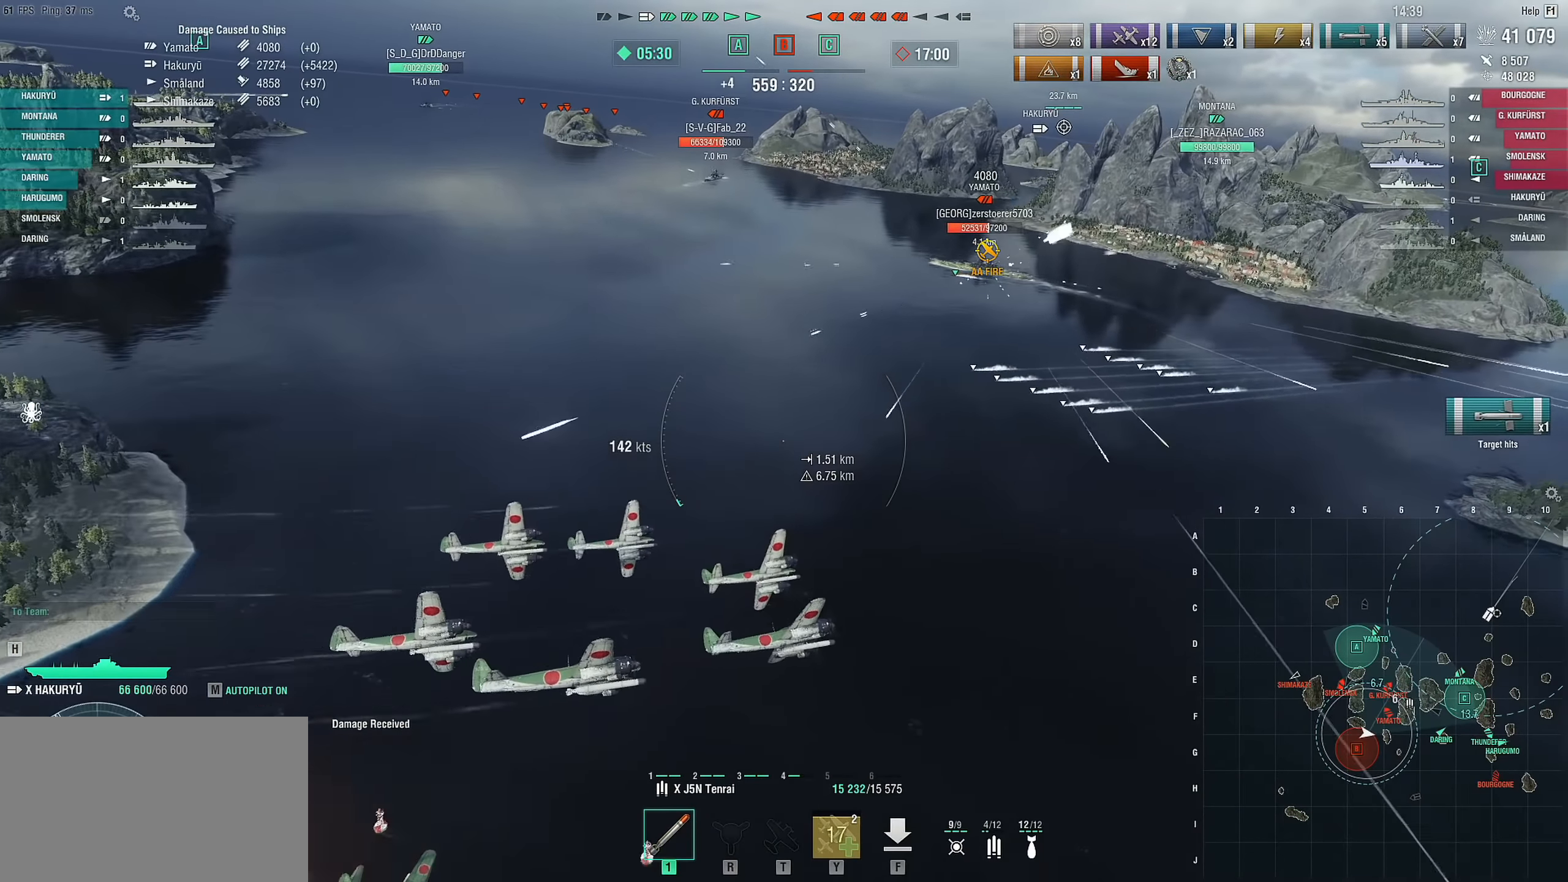
Gameplay with keyboard and mouse; each line is a JSON object with the keys and mouse buttons held at the frame after it. "events" lists presses ("down") and releases ("up") of "1", "2", "3", "4", "5", "a", "alt", "c", "caps_lock", "ctrl", "d", "e", "f", "g", "q", "r", "s", "shift", "space", "t", "tab", "v", "w", "x", "z", "mouse_left", "mouse_wheel" and "mouse_right" between this image and that frame as [ms after this image, input, new state], when the widget could be followed in between. "mouse_left", "mouse_wheel", "mouse_right" = the "left", "wheel", "right" buttons of the "mouse" list. No other keys are recorded. "wheel" means that the mouse wheel is clicked or scrolled. "mouse_move" is the direction in which the mouse moves at that frame (one of eight, or "still"), when it could be read.
{"keys": ["a"], "mouse": [], "mouse_move": "still", "events": []}
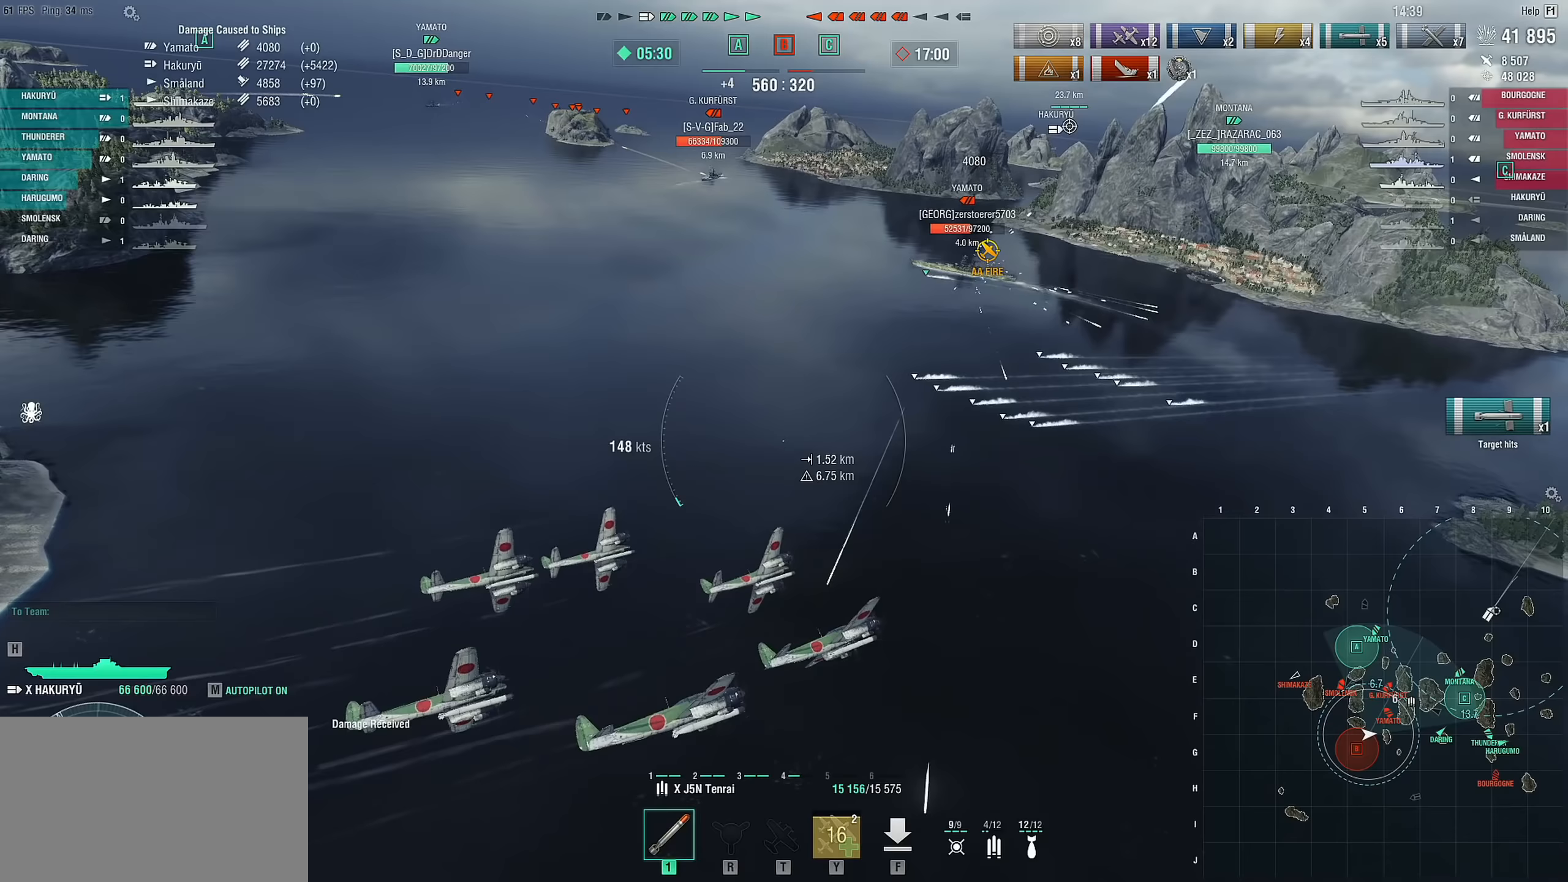
{"keys": ["a", "s"], "mouse": [], "mouse_move": "still", "events": [[183, "s", "down"]]}
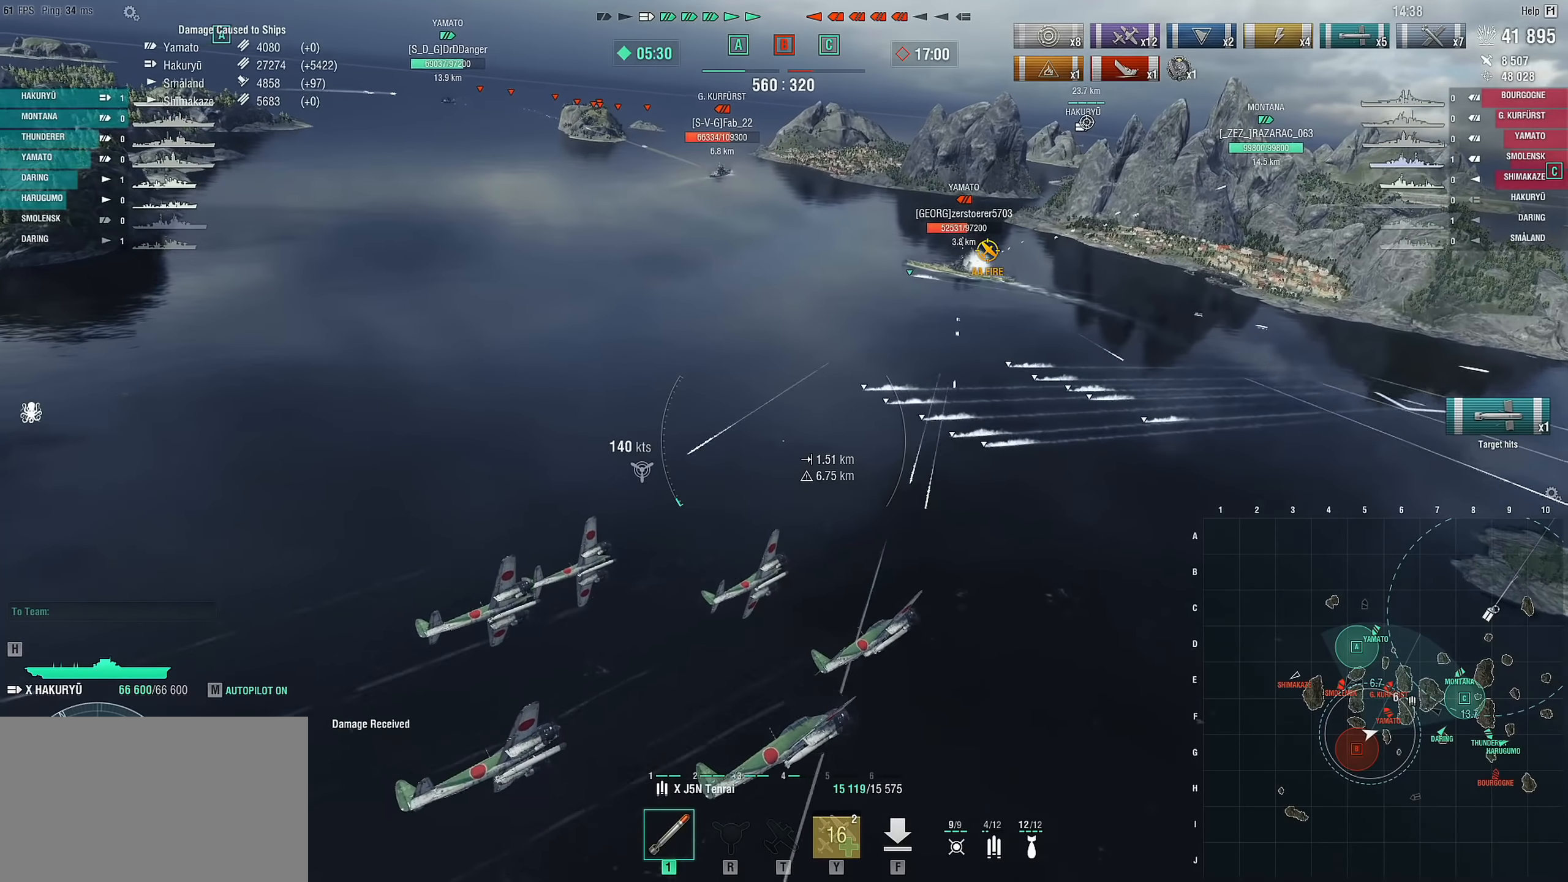
{"keys": ["a", "s"], "mouse": [], "mouse_move": "still", "events": []}
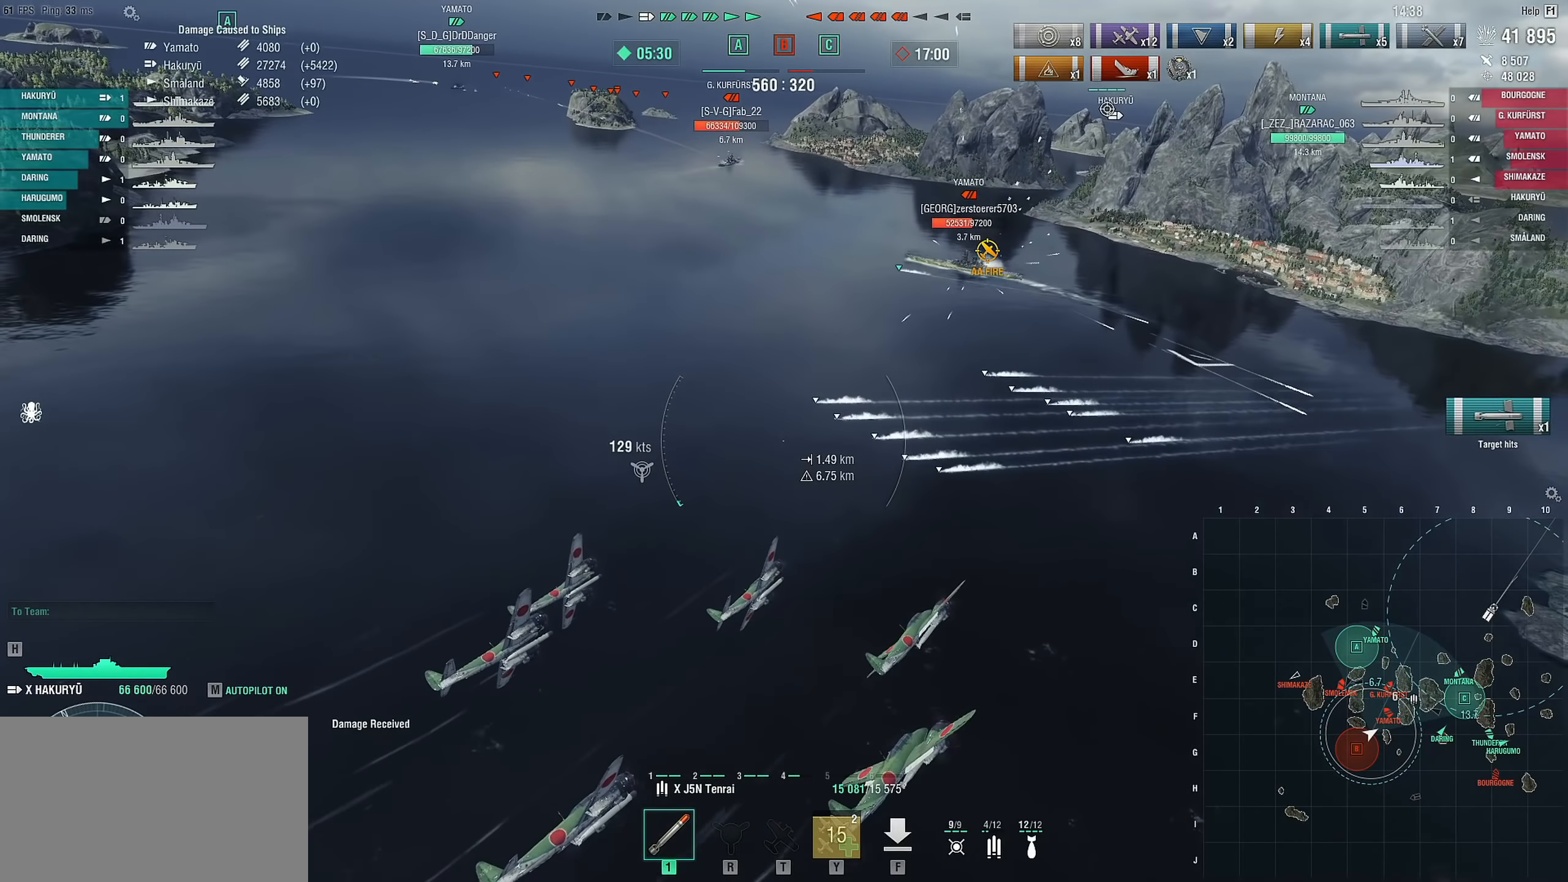
{"keys": [], "mouse": [], "mouse_move": "still", "events": [[117, "s", "up"], [217, "a", "up"], [217, "mouse_left", "down"], [317, "mouse_left", "up"]]}
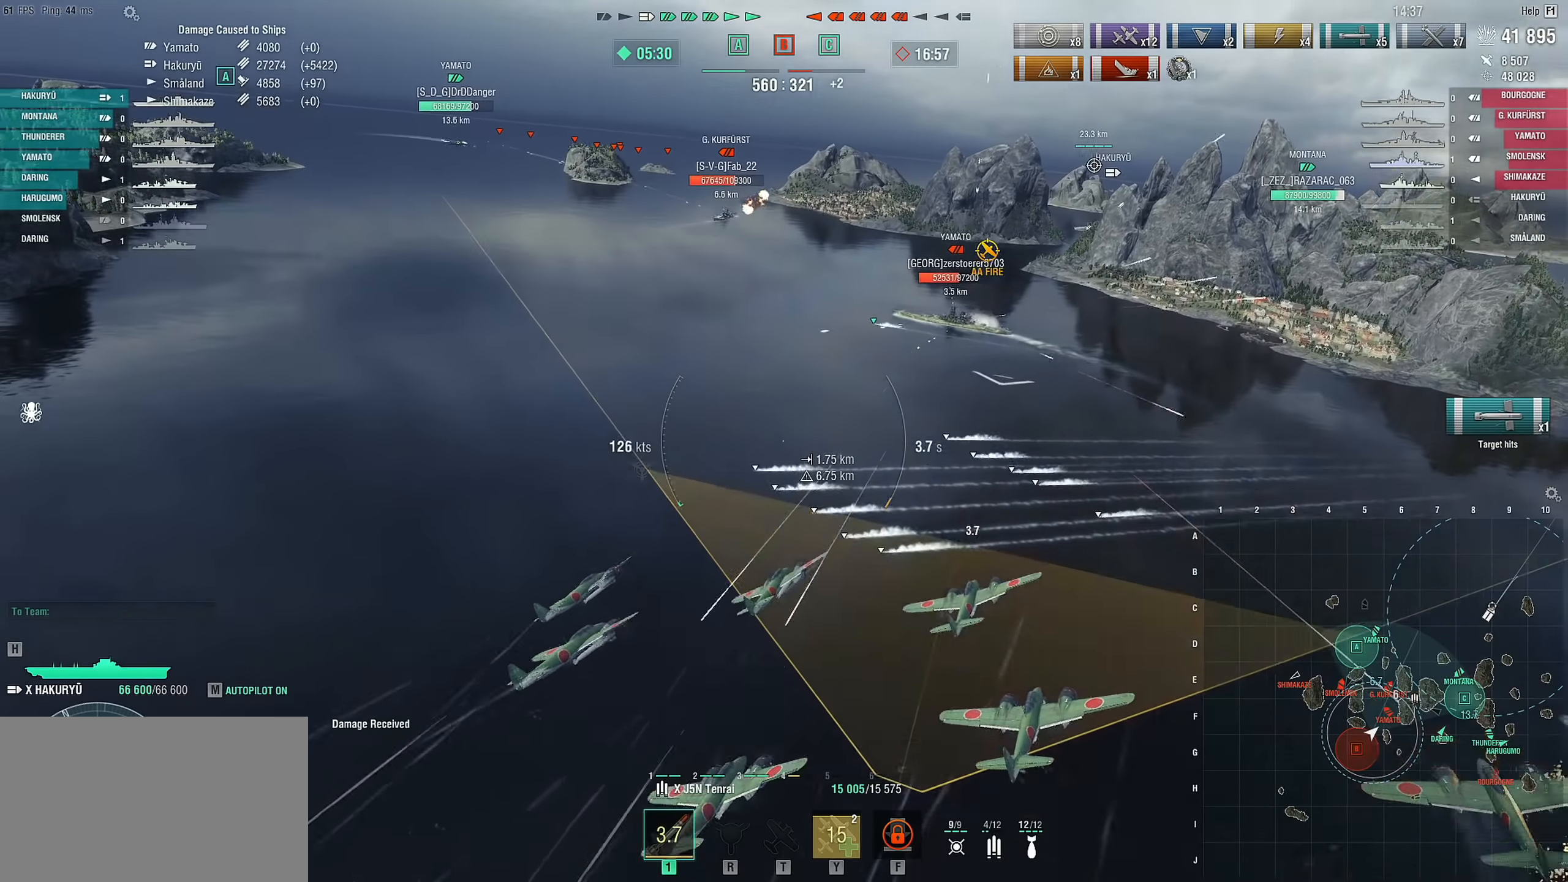
{"keys": ["w"], "mouse": [], "mouse_move": "still", "events": [[367, "w", "down"]]}
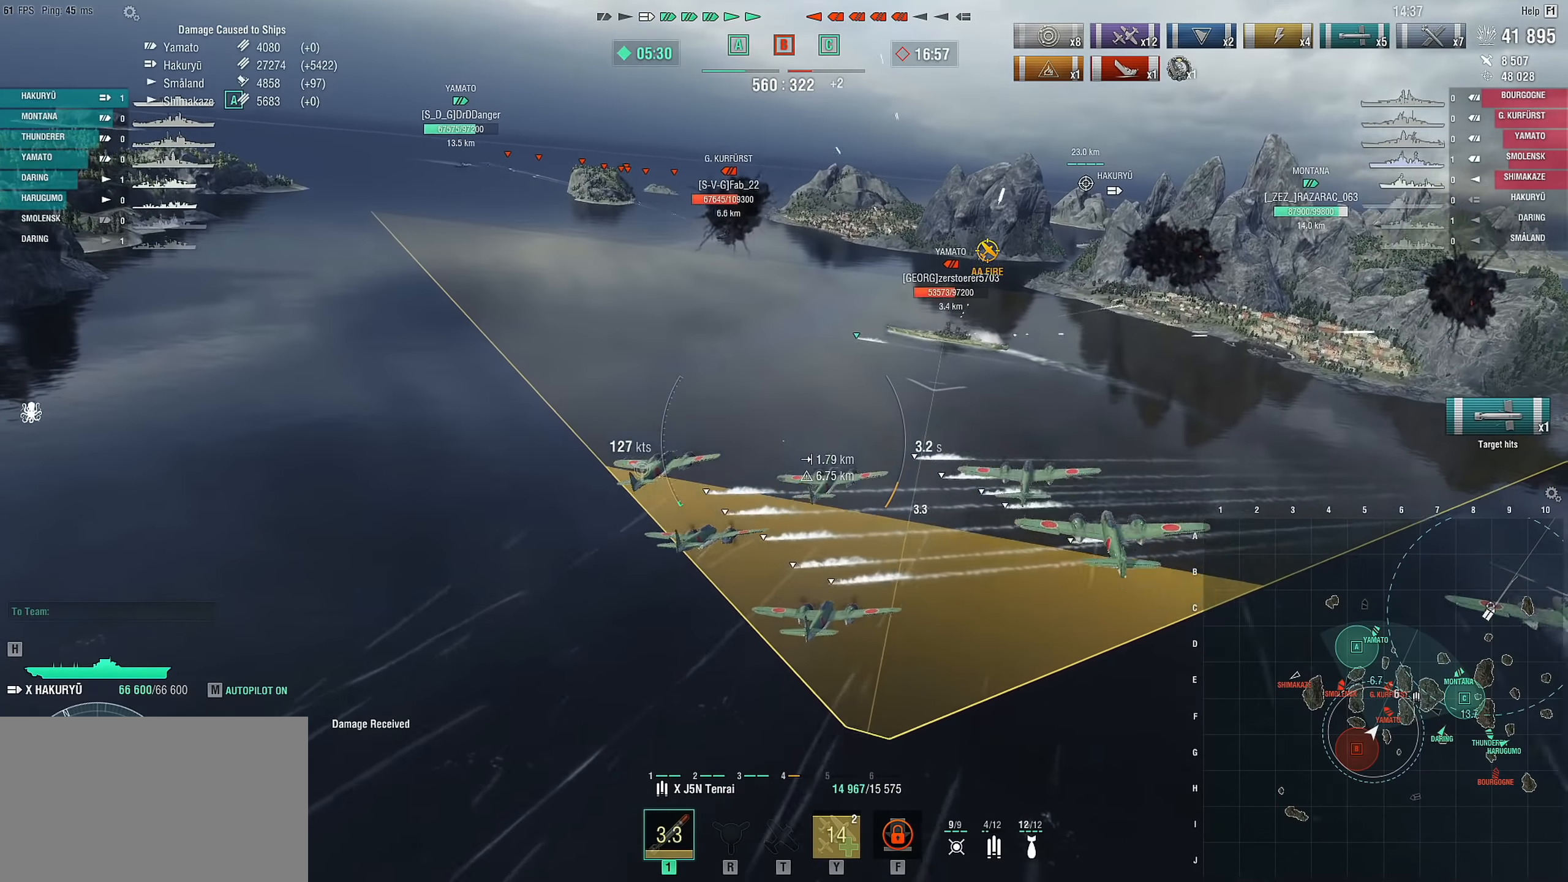
{"keys": ["w"], "mouse": [], "mouse_move": "still", "events": []}
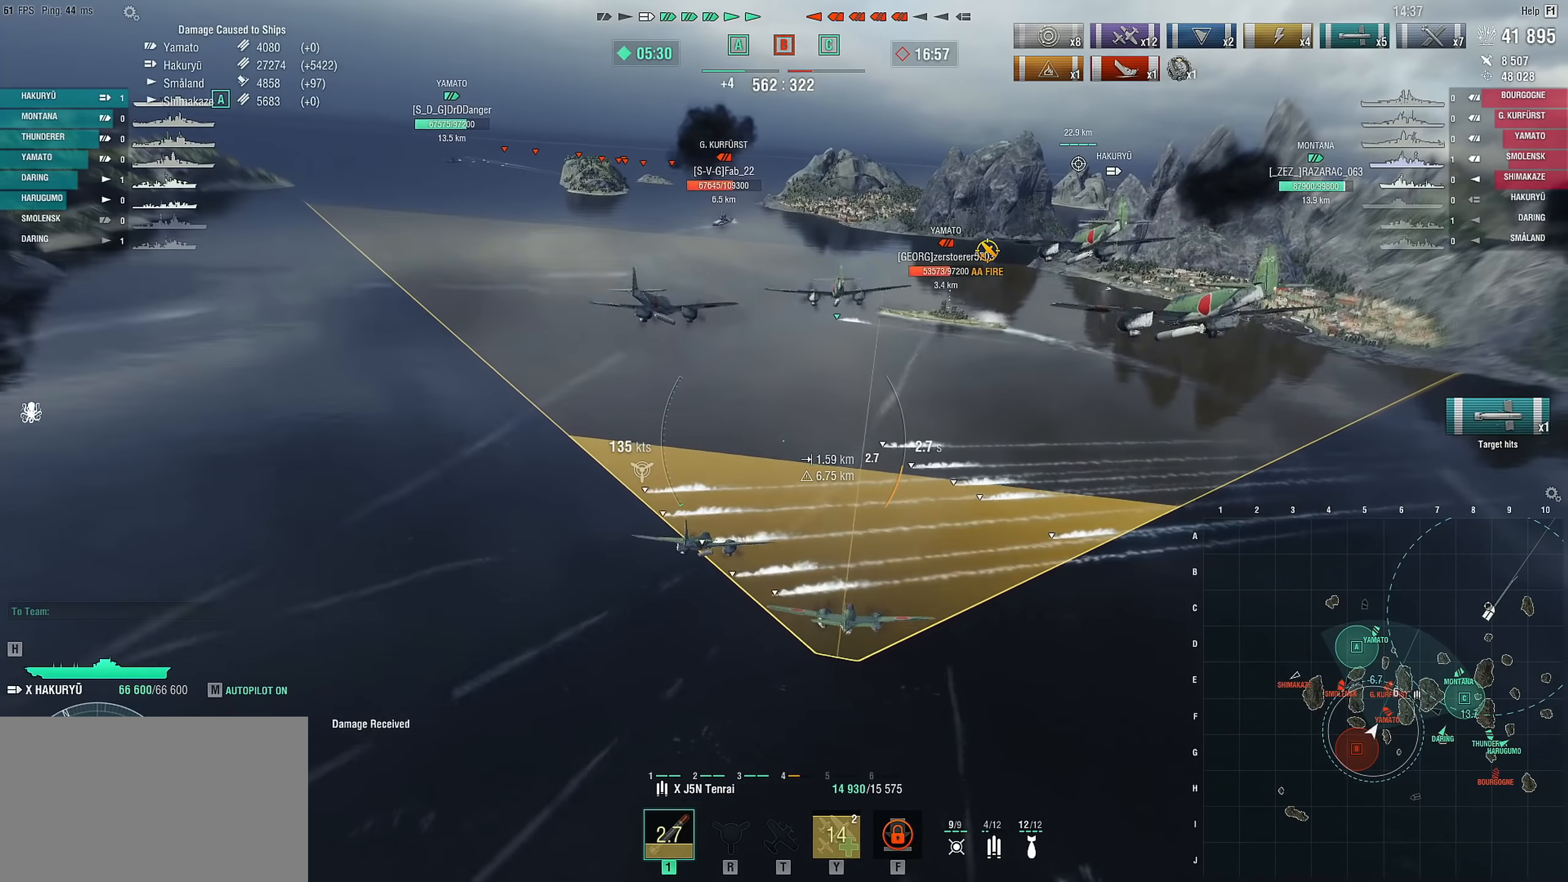
{"keys": [], "mouse": [], "mouse_move": "still", "events": [[167, "w", "up"]]}
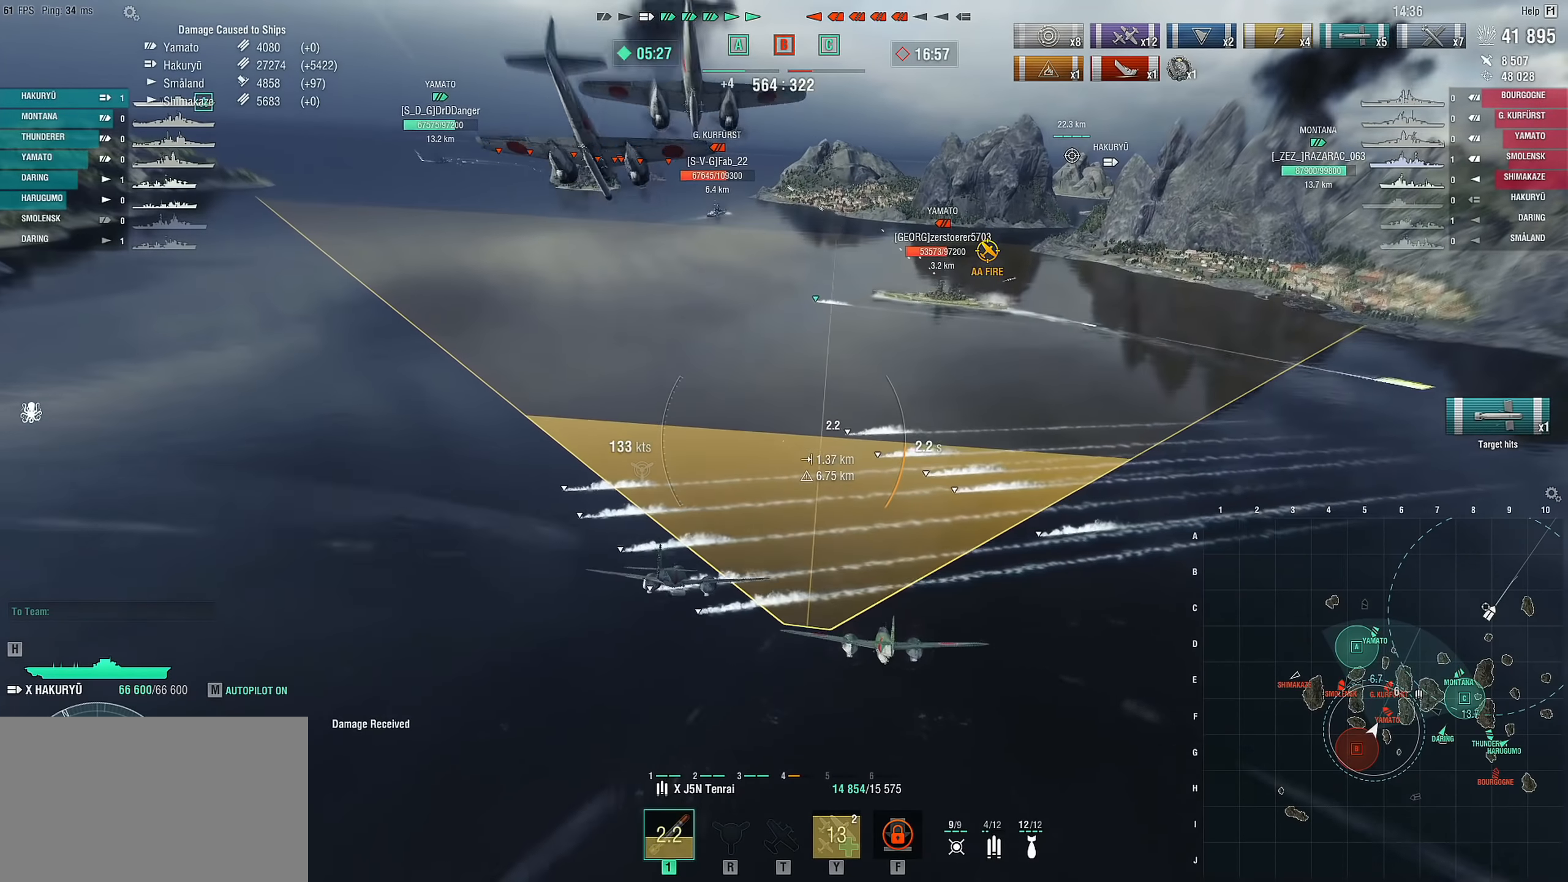
{"keys": [], "mouse": [], "mouse_move": "still", "events": []}
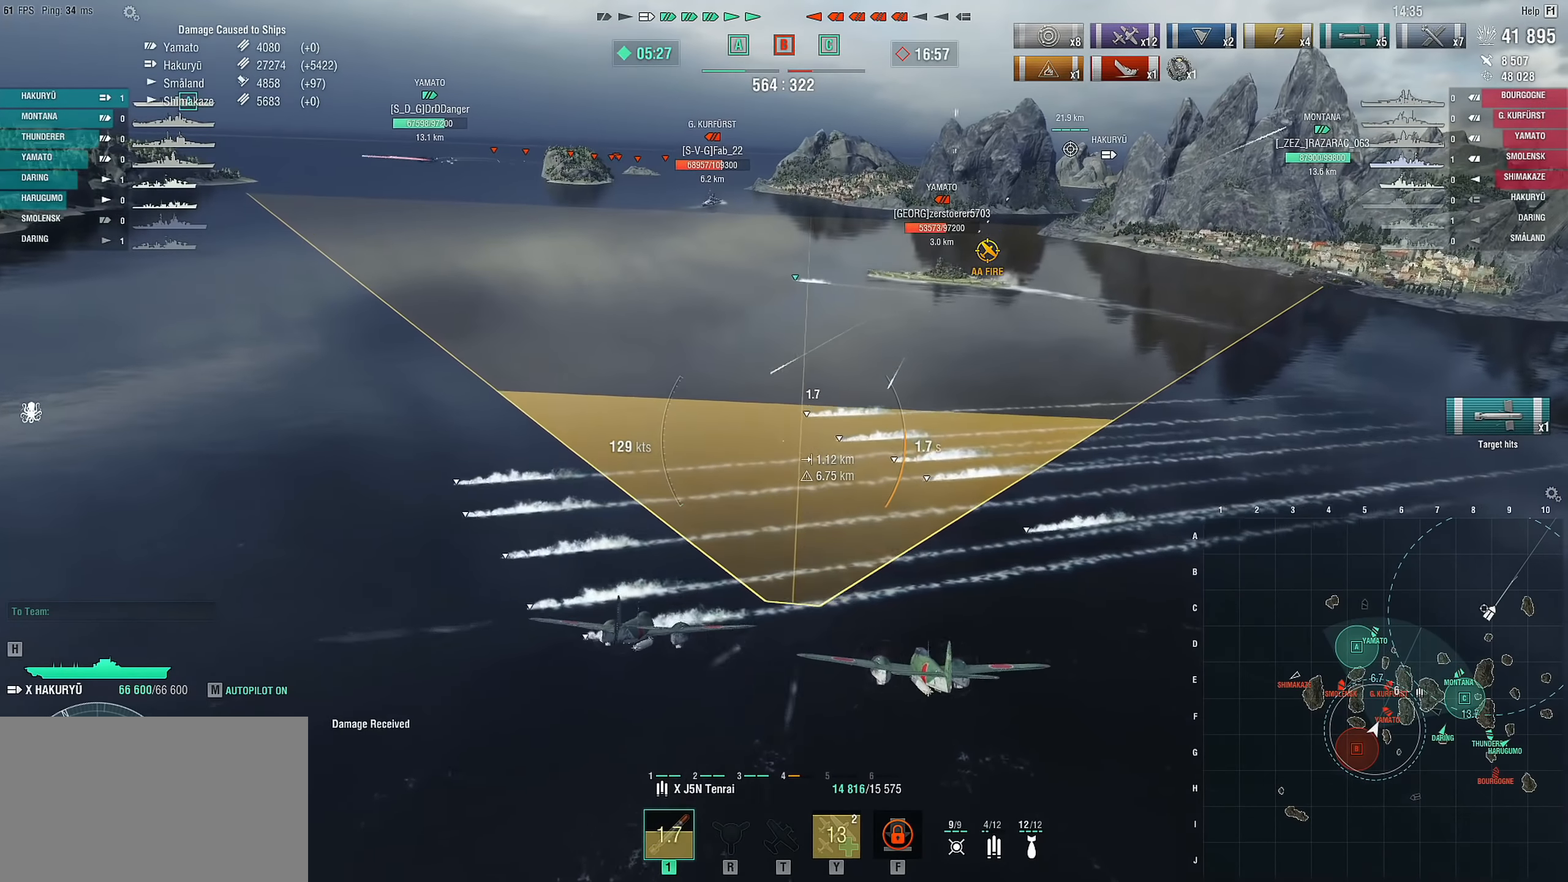
{"keys": [], "mouse": [], "mouse_move": "still", "events": []}
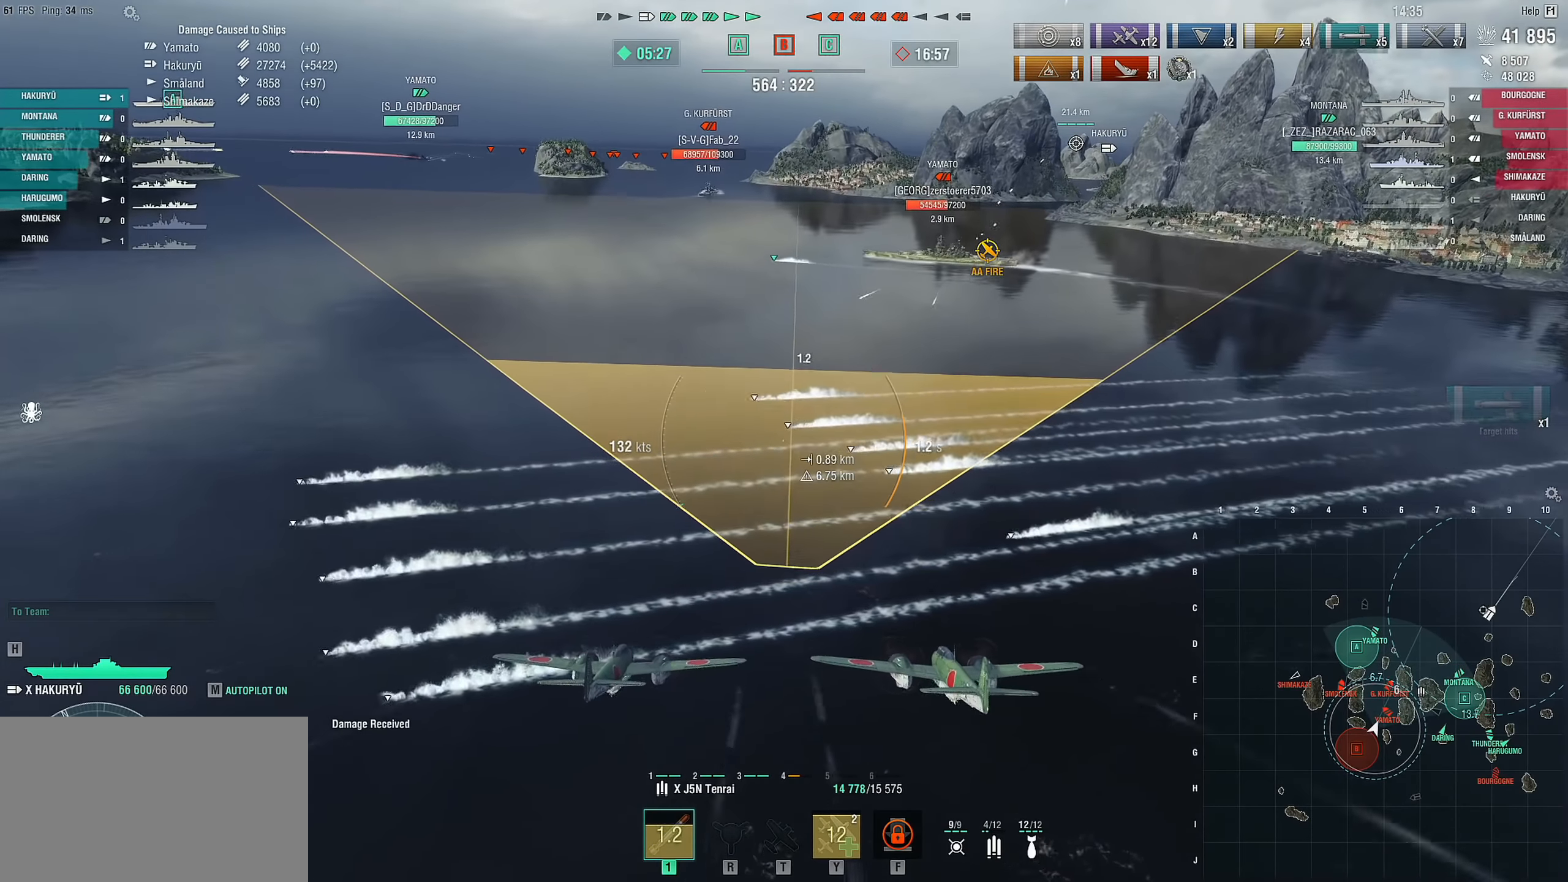
{"keys": [], "mouse": [], "mouse_move": "still", "events": []}
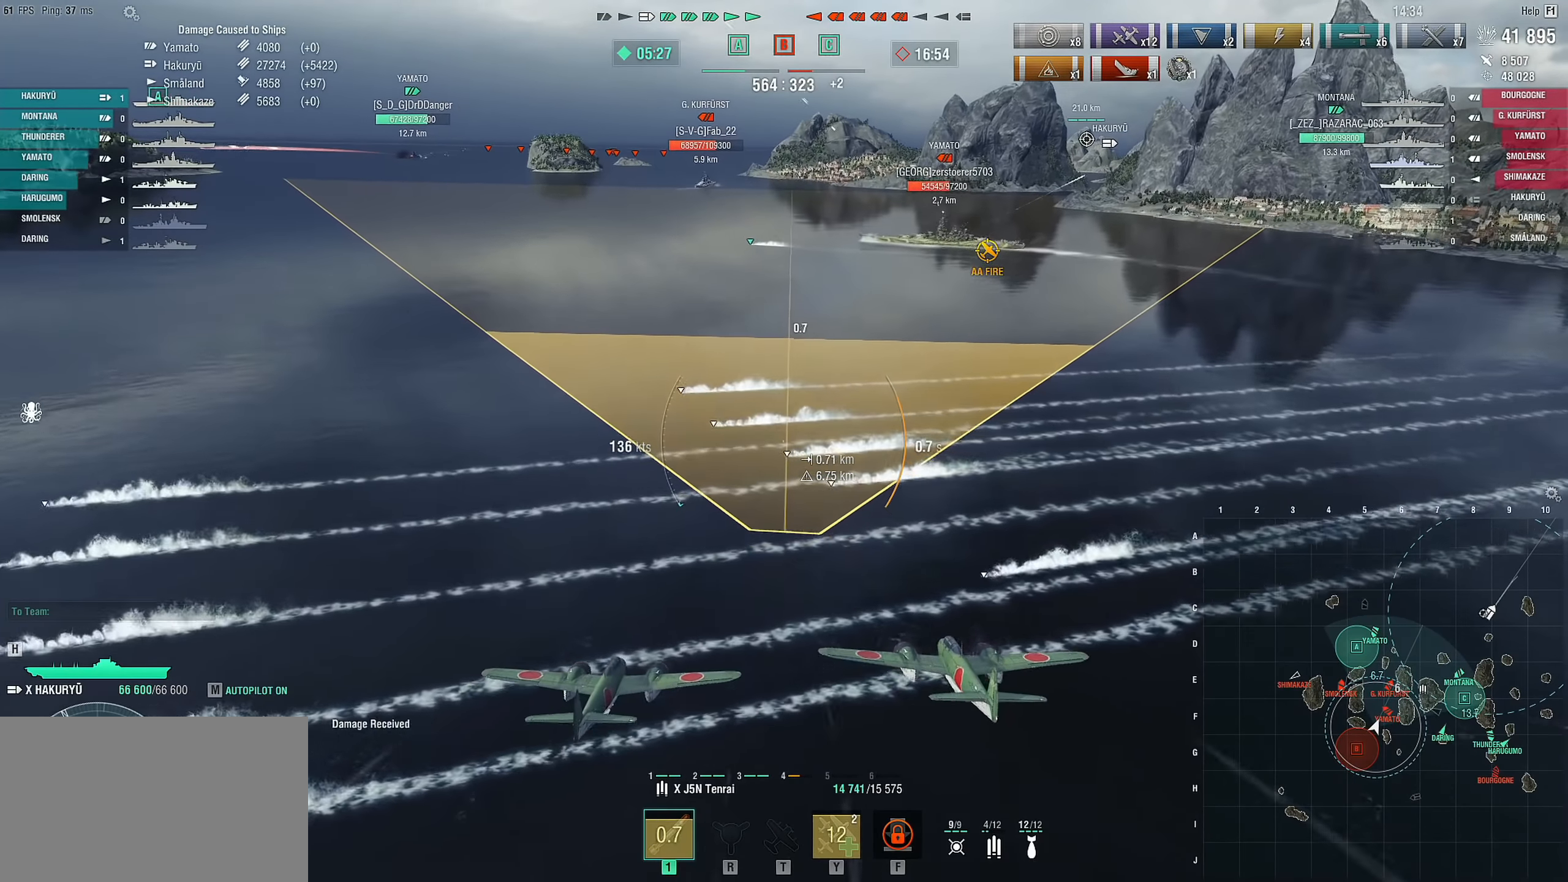
{"keys": [], "mouse": [], "mouse_move": "still", "events": []}
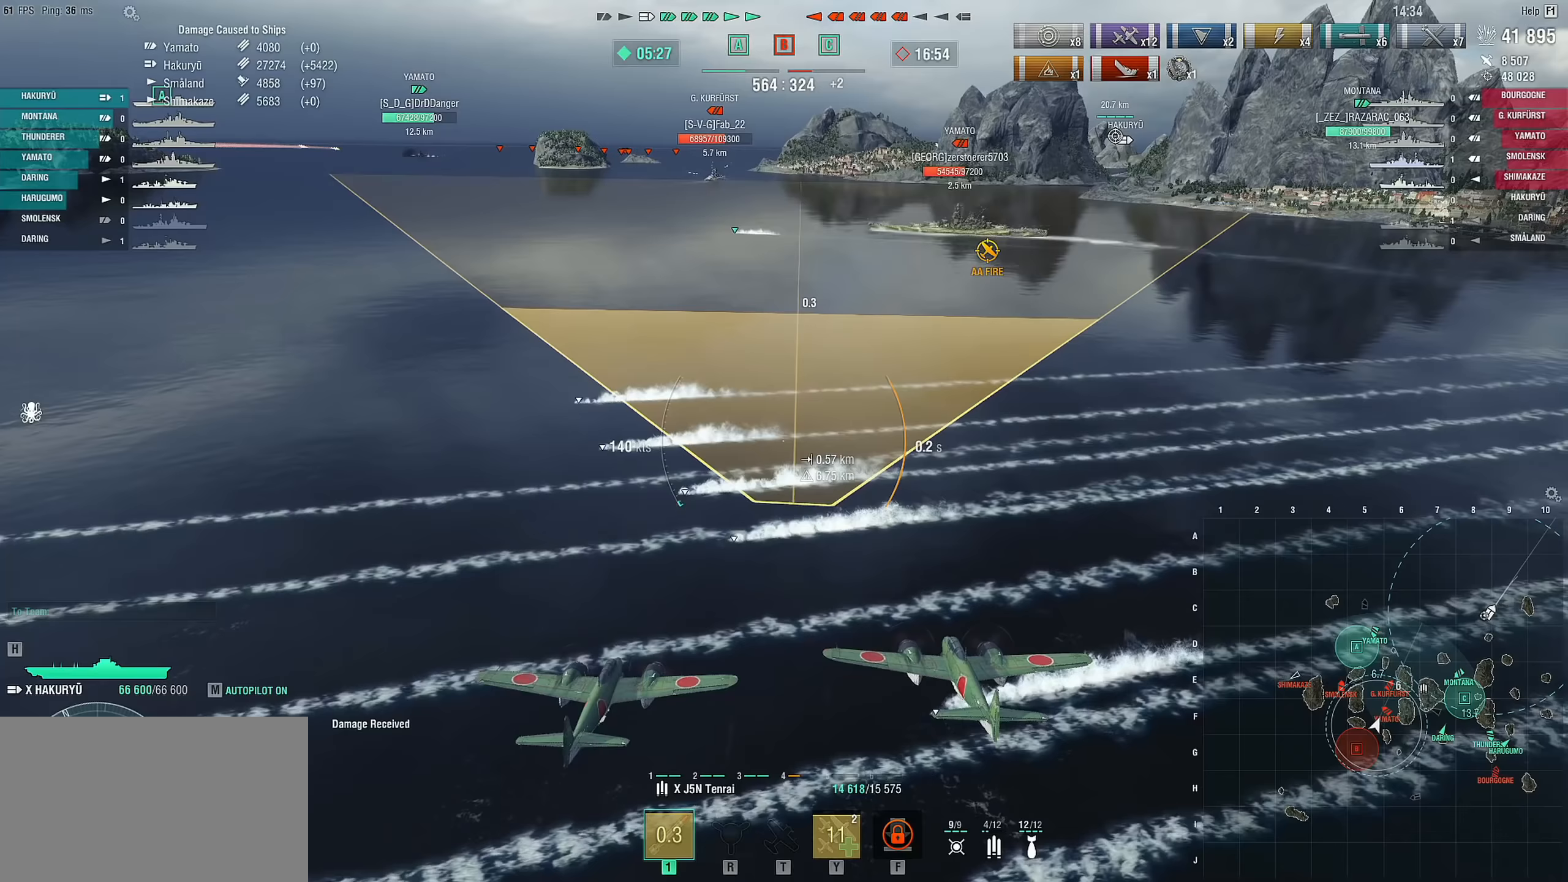
{"keys": [], "mouse": [], "mouse_move": "still", "events": []}
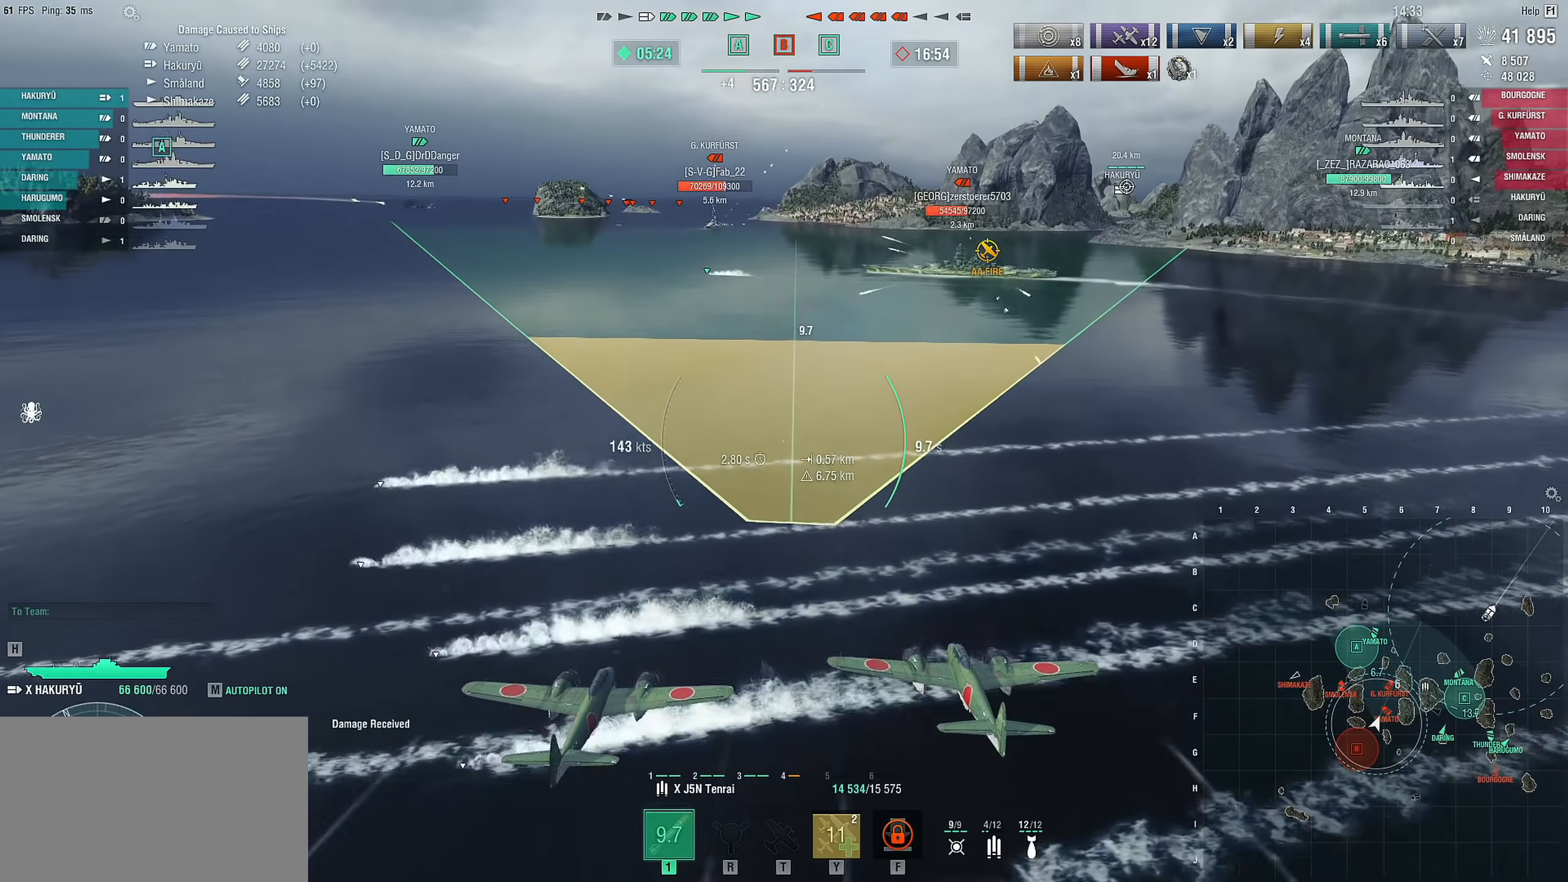
{"keys": [], "mouse": [], "mouse_move": "still", "events": []}
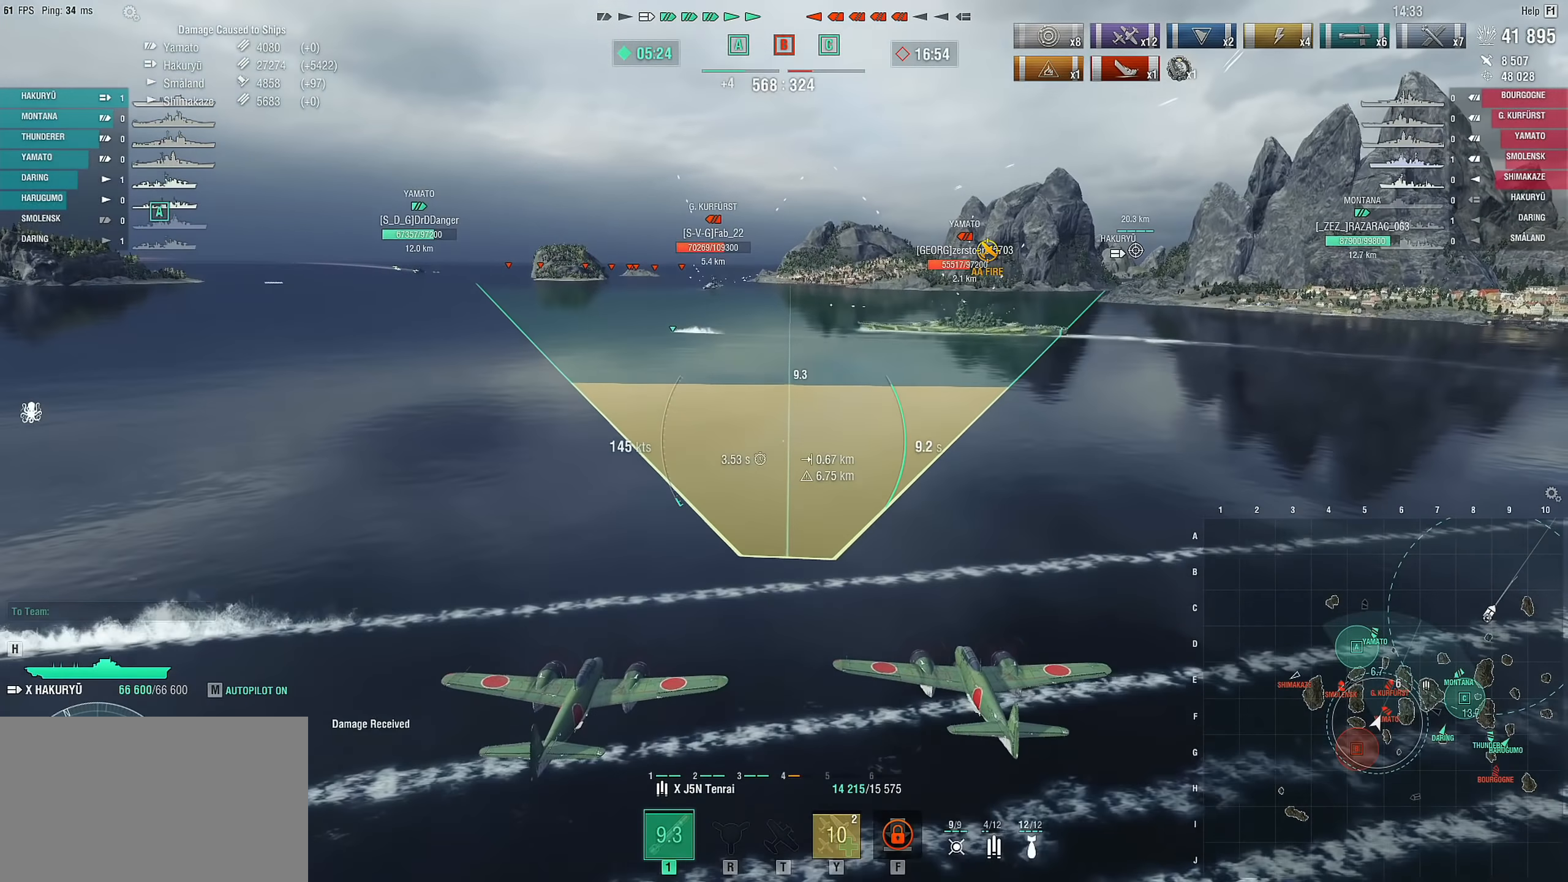
{"keys": [], "mouse": [], "mouse_move": "down-left", "events": []}
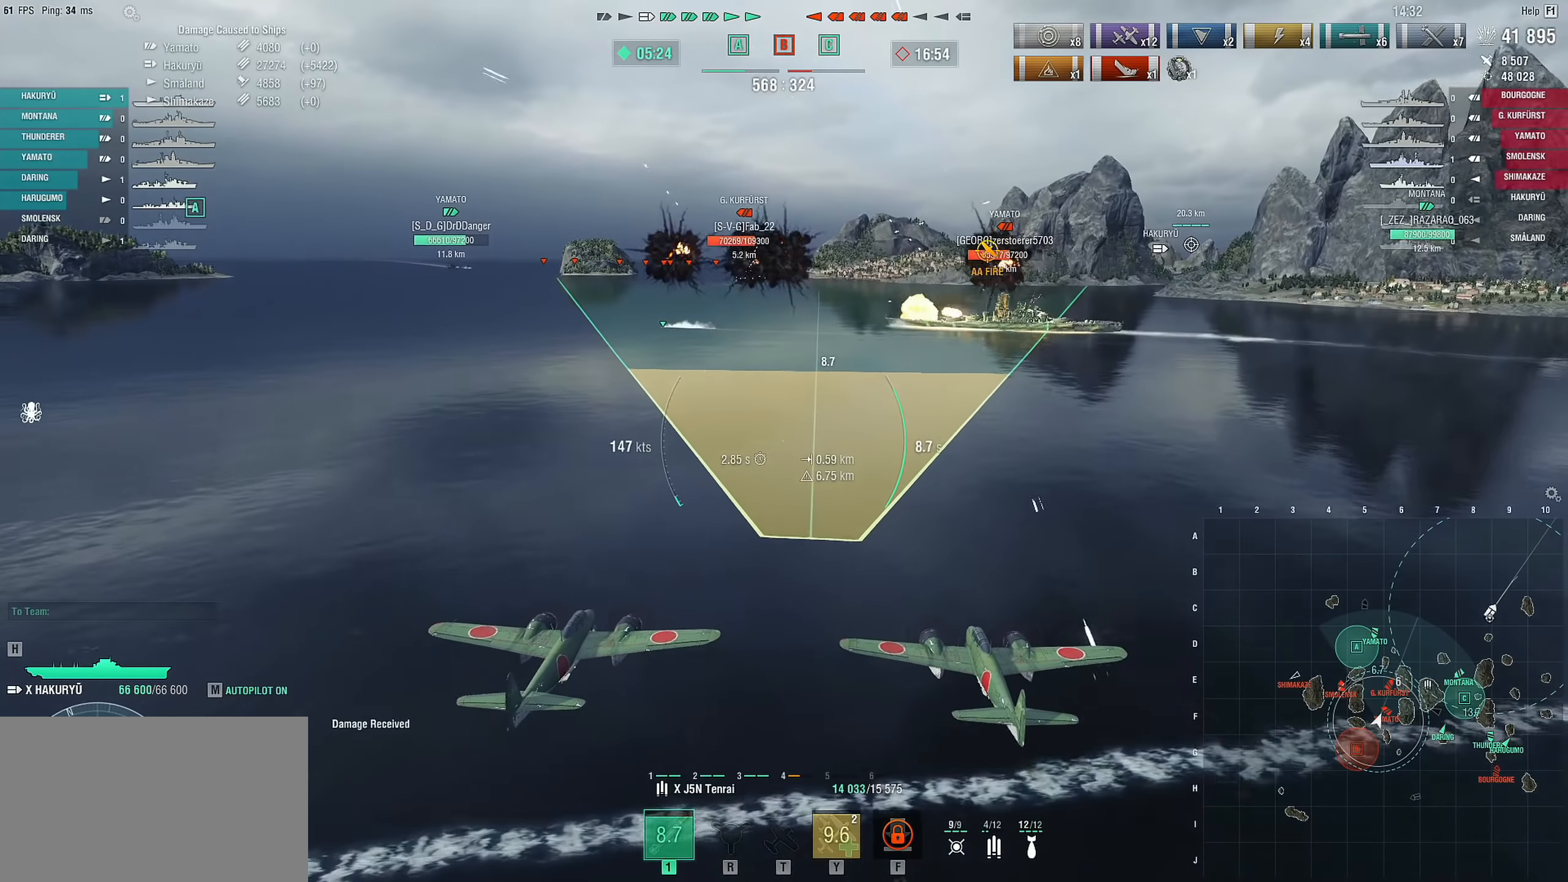
{"keys": [], "mouse": [], "mouse_move": "still", "events": []}
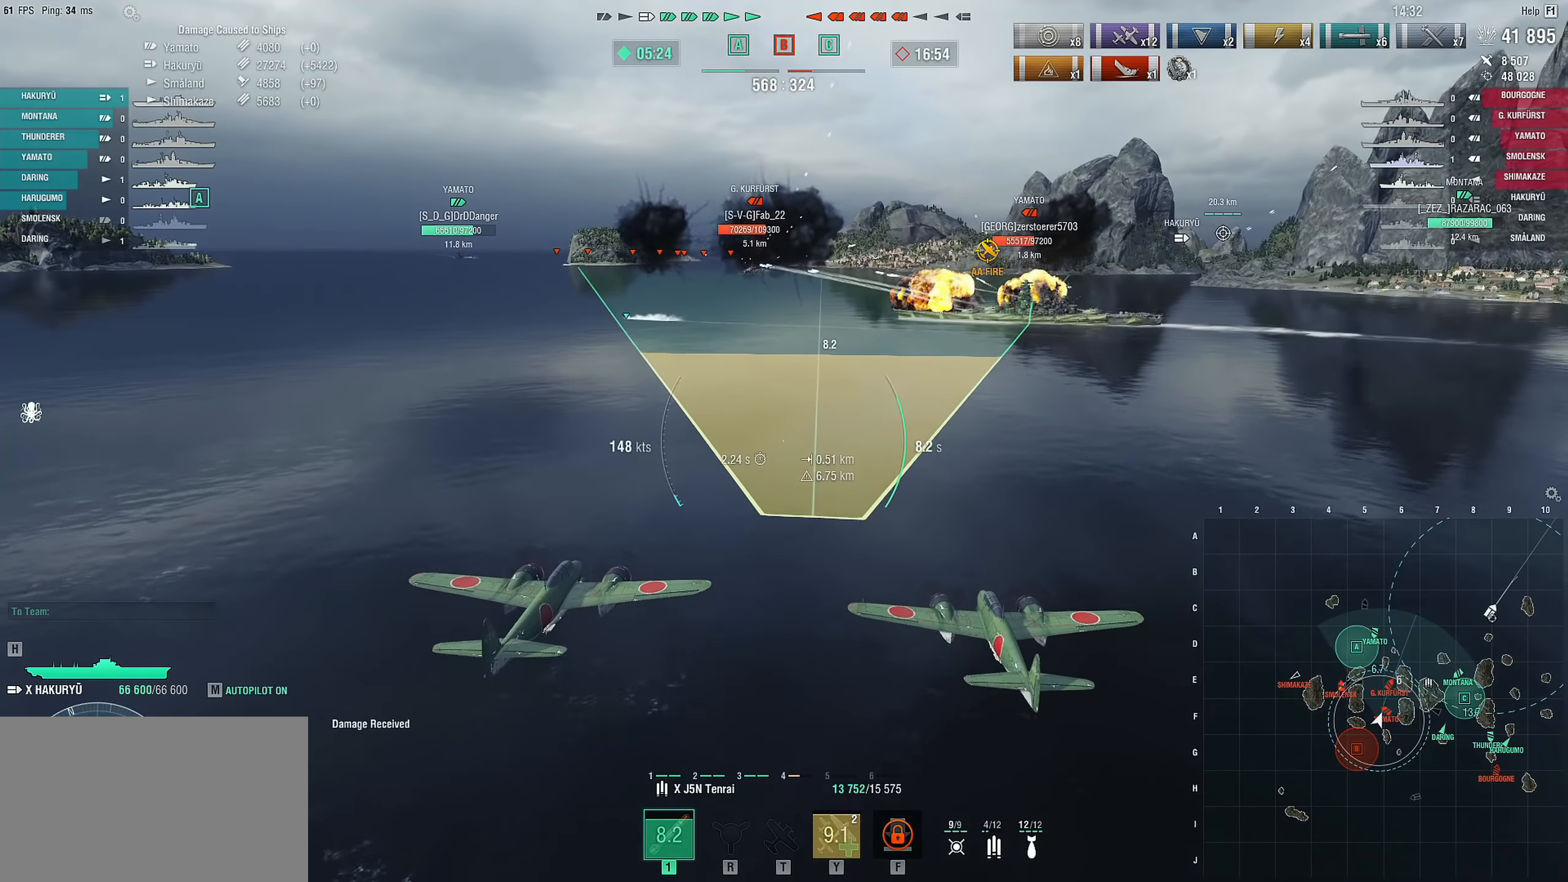
{"keys": [], "mouse": [], "mouse_move": "still", "events": []}
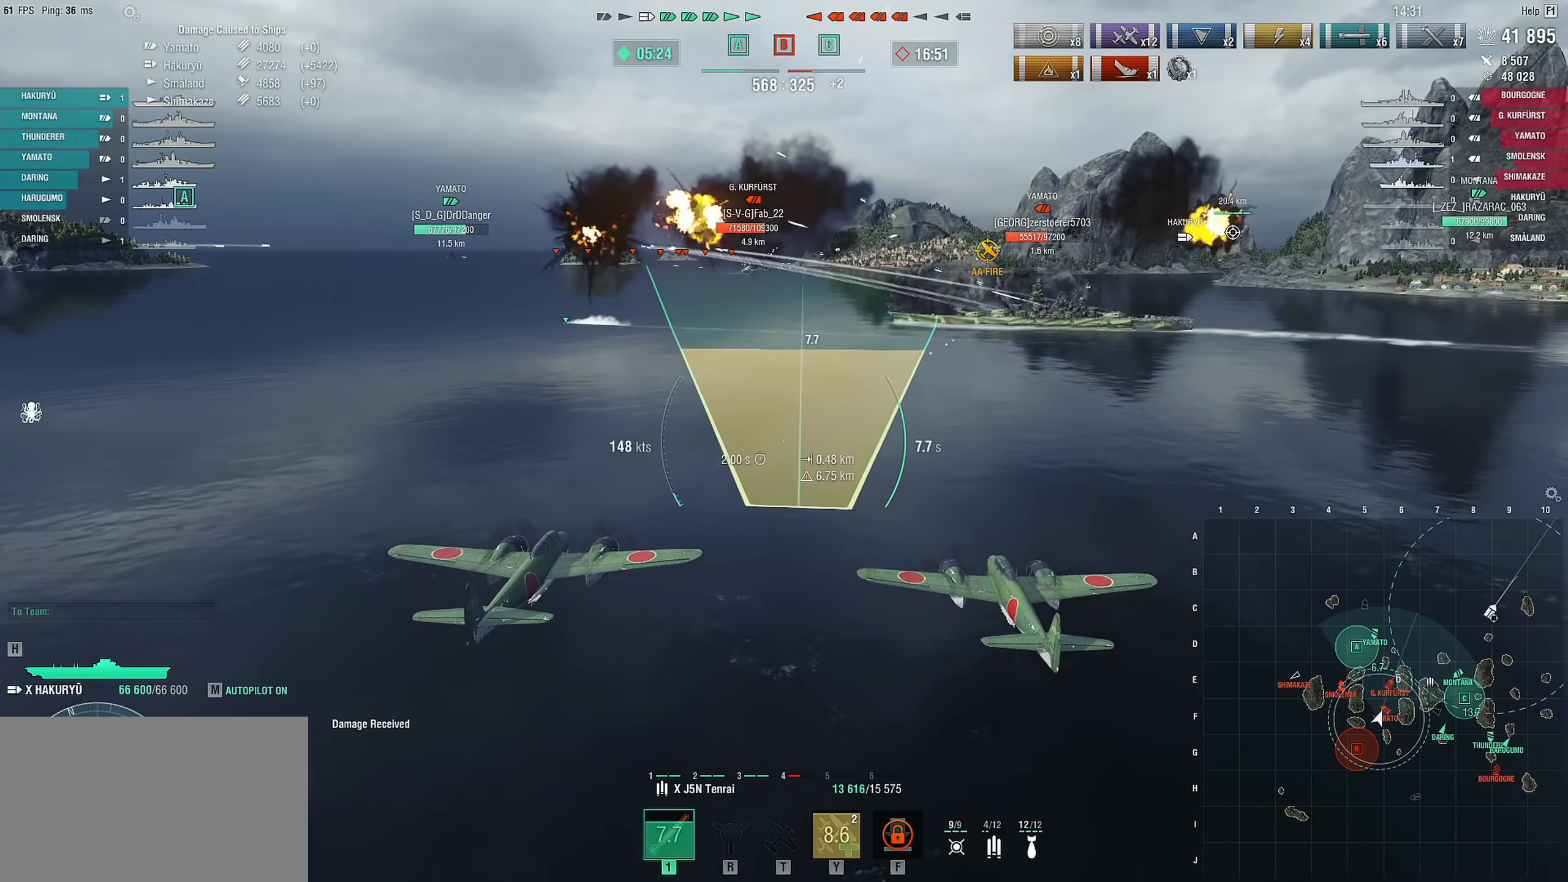
{"keys": [], "mouse": ["left"], "mouse_move": "still", "events": [[467, "mouse_left", "down"]]}
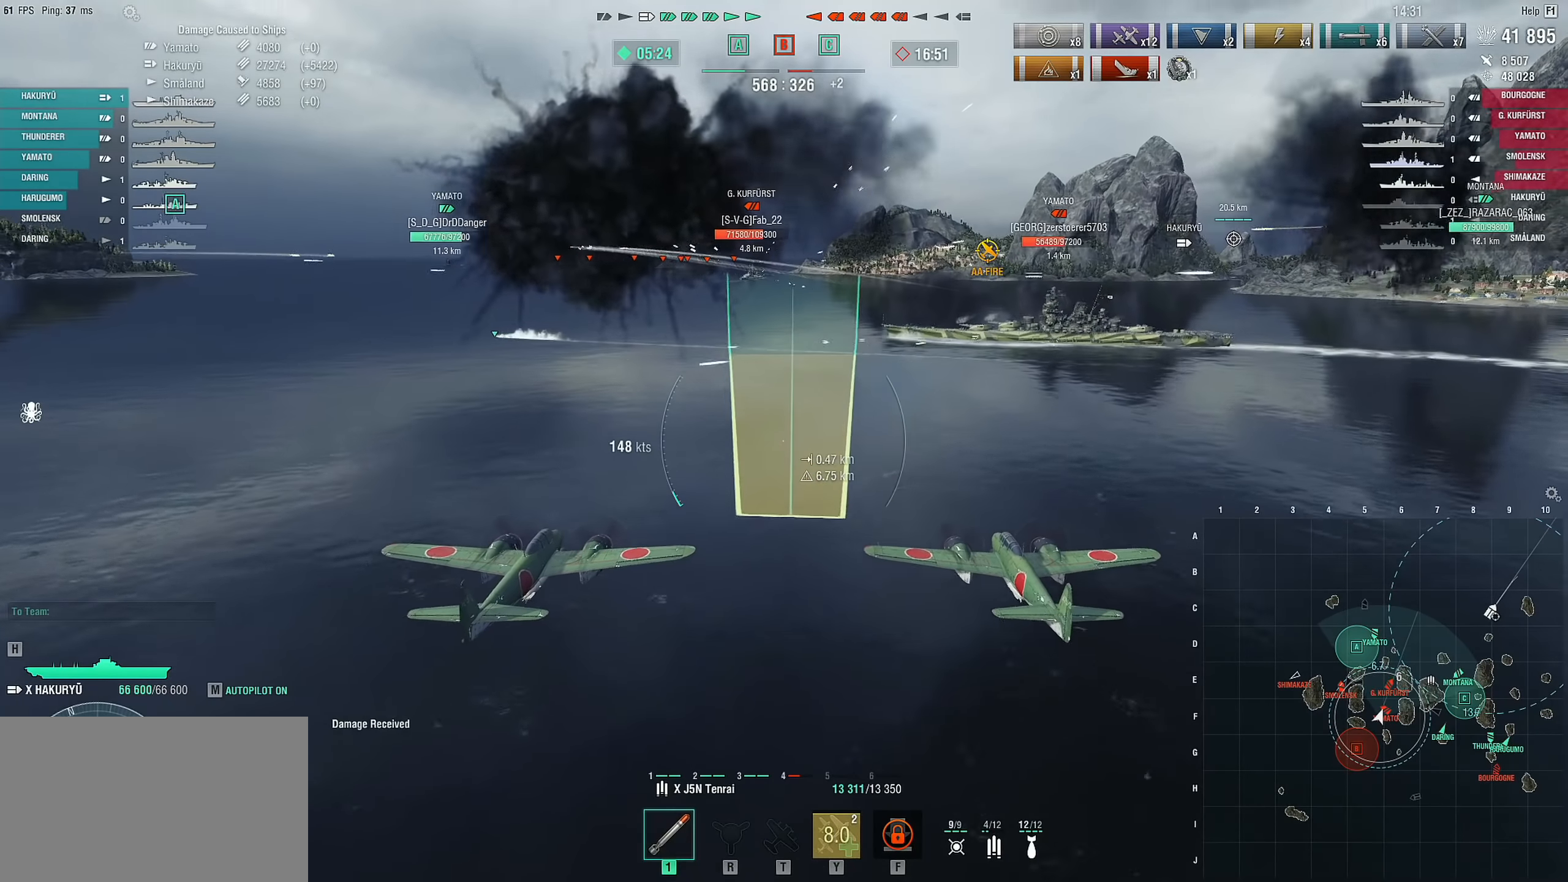
{"keys": [], "mouse": [], "mouse_move": "still", "events": [[150, "mouse_left", "up"], [333, "f", "down"], [433, "f", "up"]]}
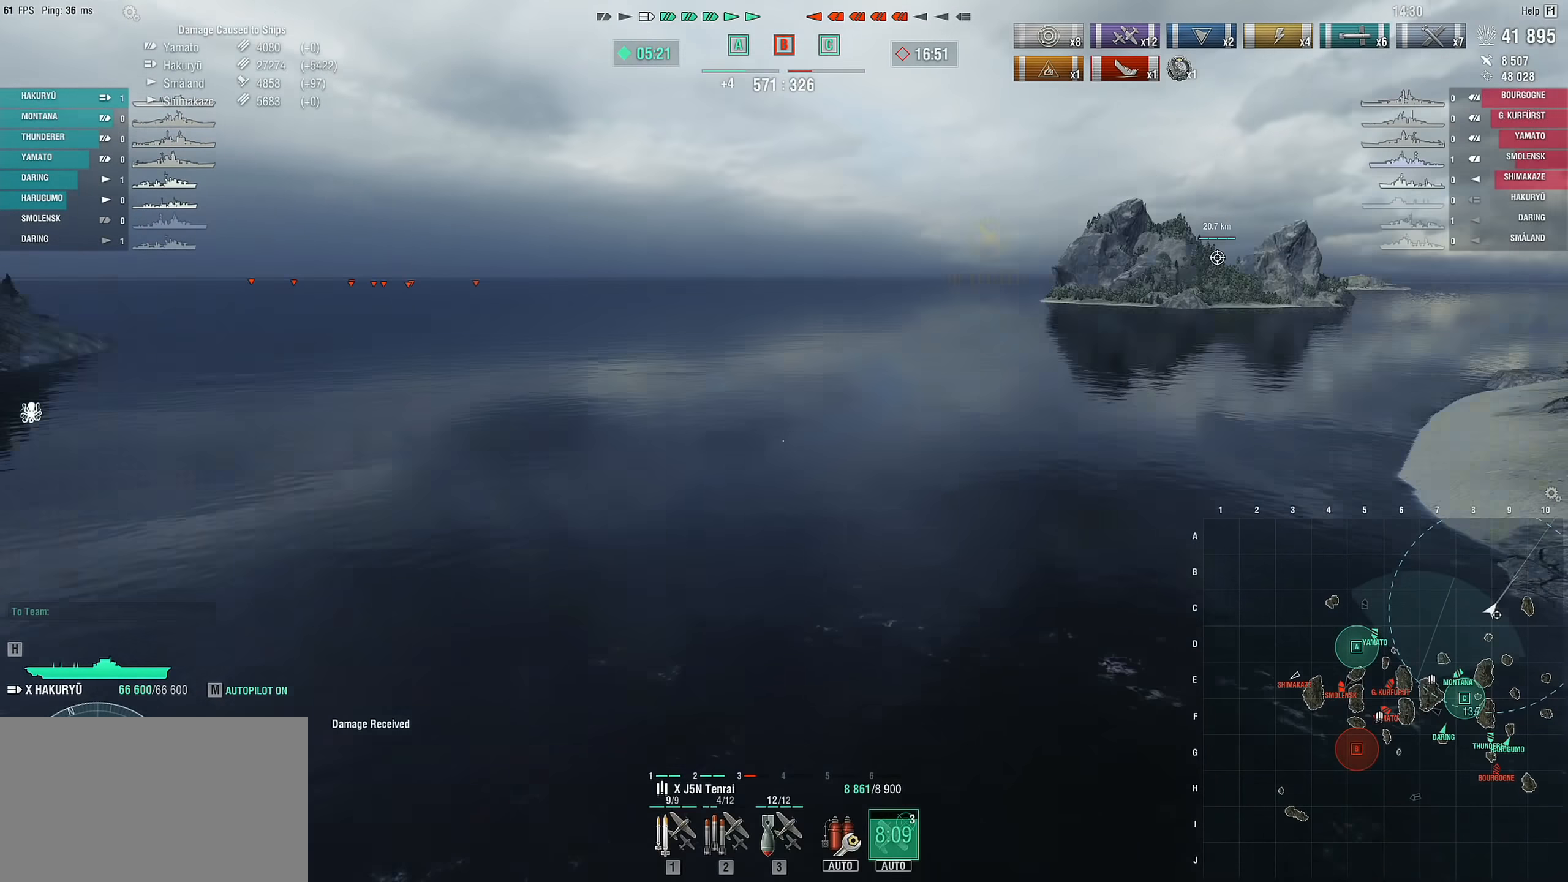
{"keys": ["3"], "mouse": [], "mouse_move": "left", "events": [[500, "3", "down"]]}
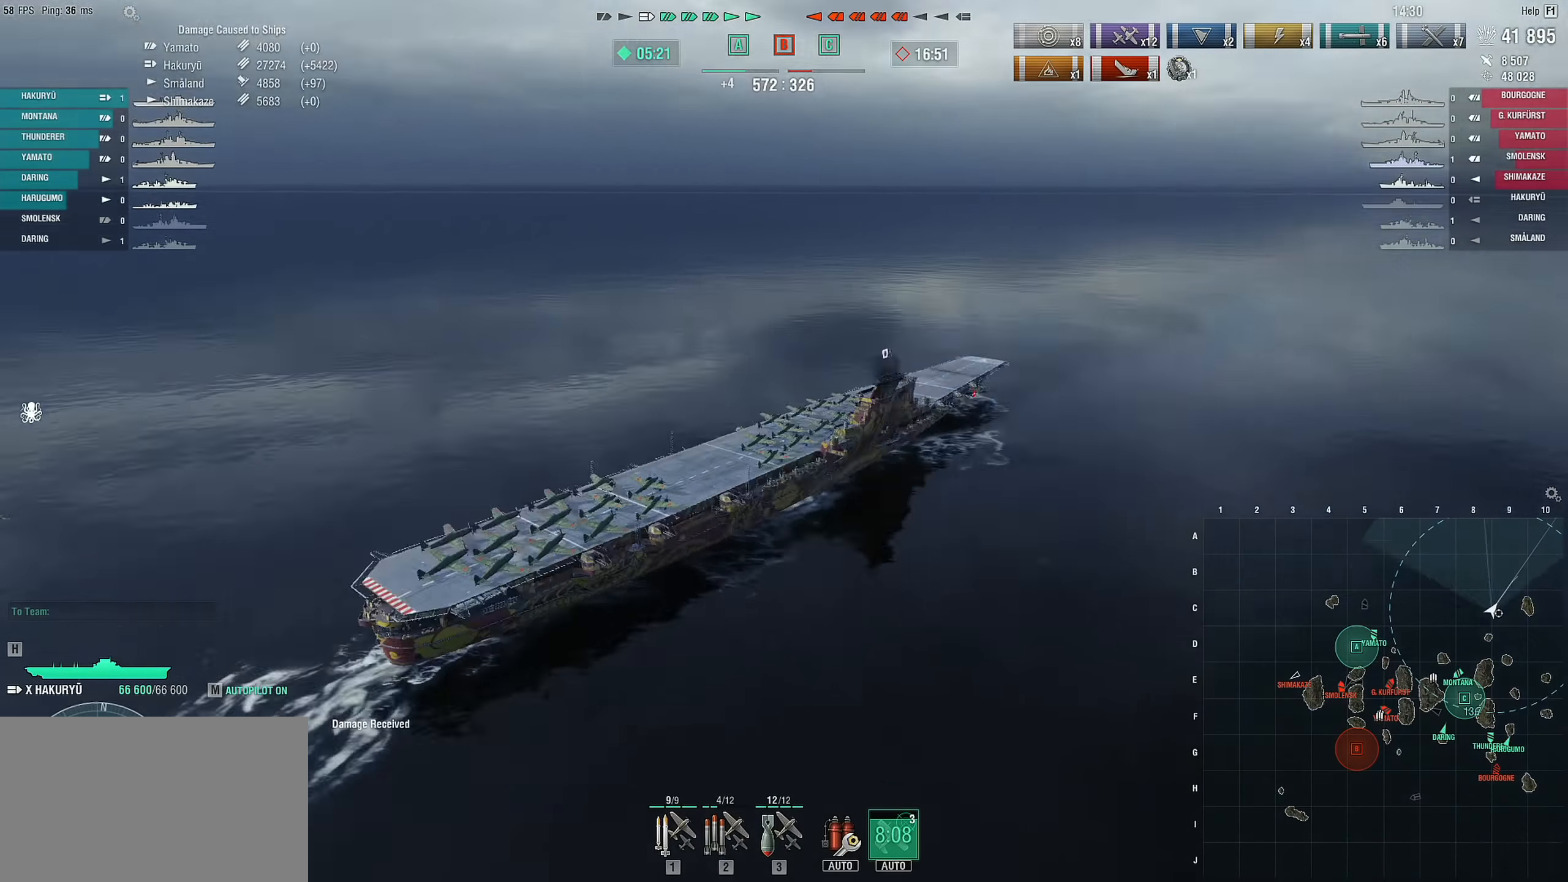
{"keys": [], "mouse": [], "mouse_move": "still", "events": [[133, "3", "up"], [233, "3", "down"], [283, "3", "up"], [367, "3", "down"], [467, "3", "up"]]}
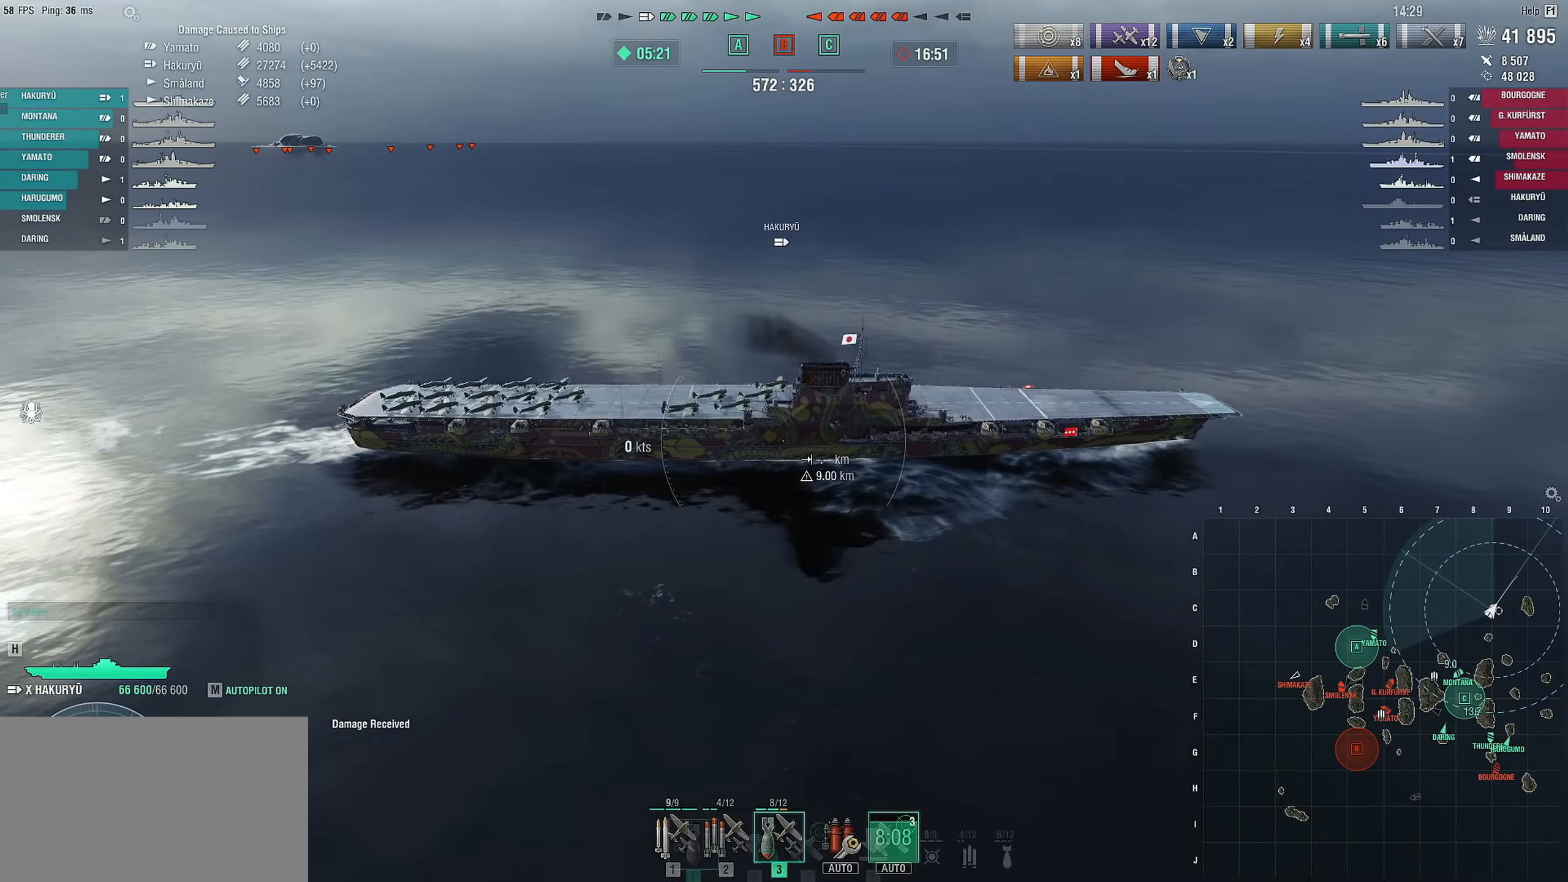
{"keys": [], "mouse": [], "mouse_move": "still", "events": []}
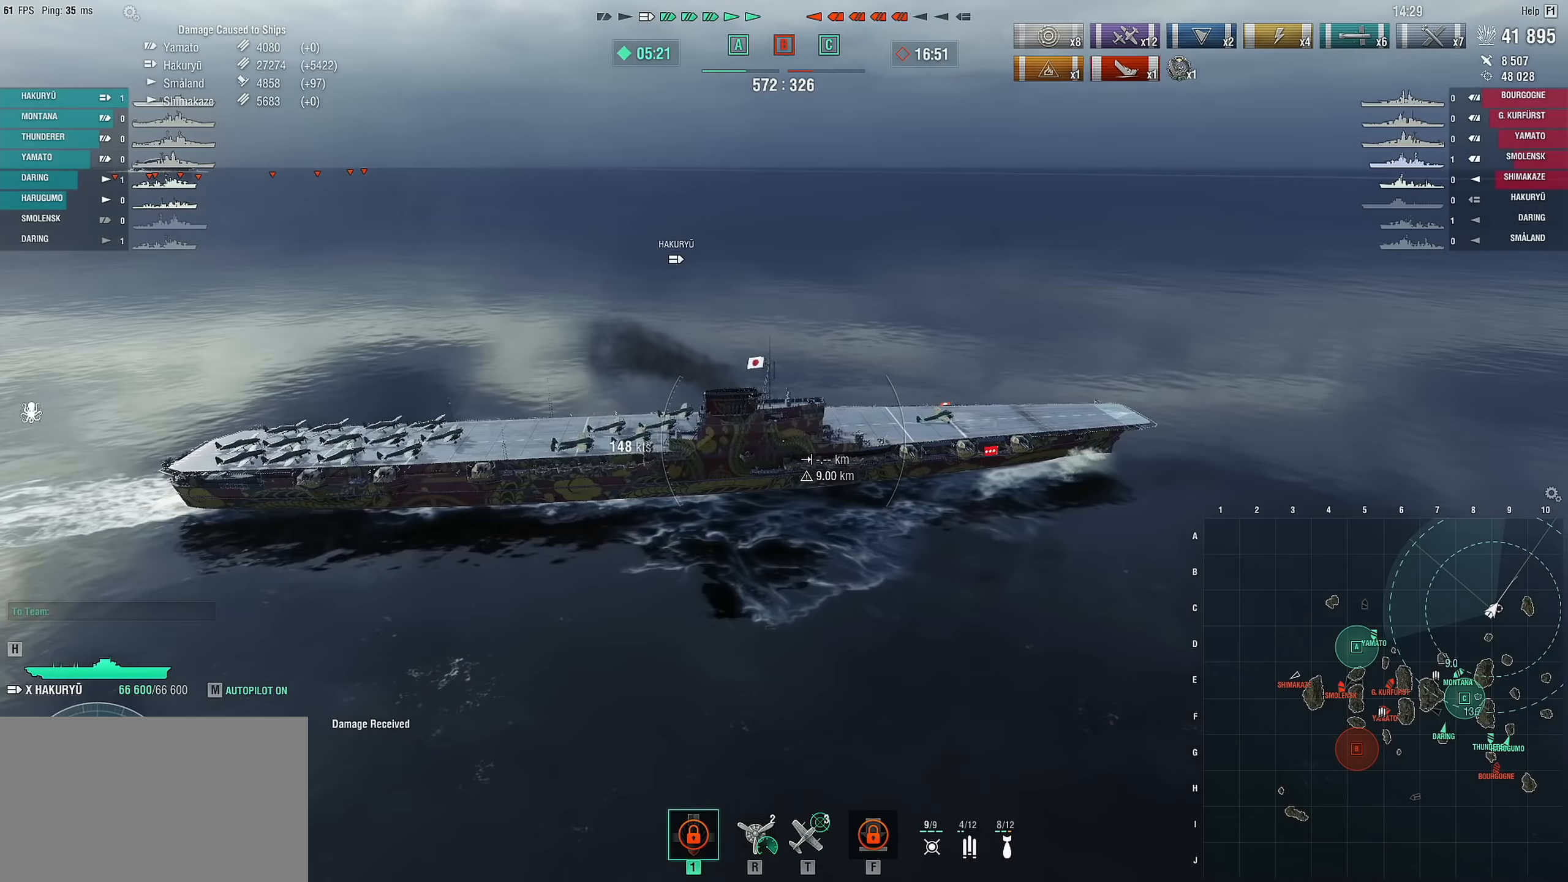
{"keys": [], "mouse": [], "mouse_move": "still", "events": []}
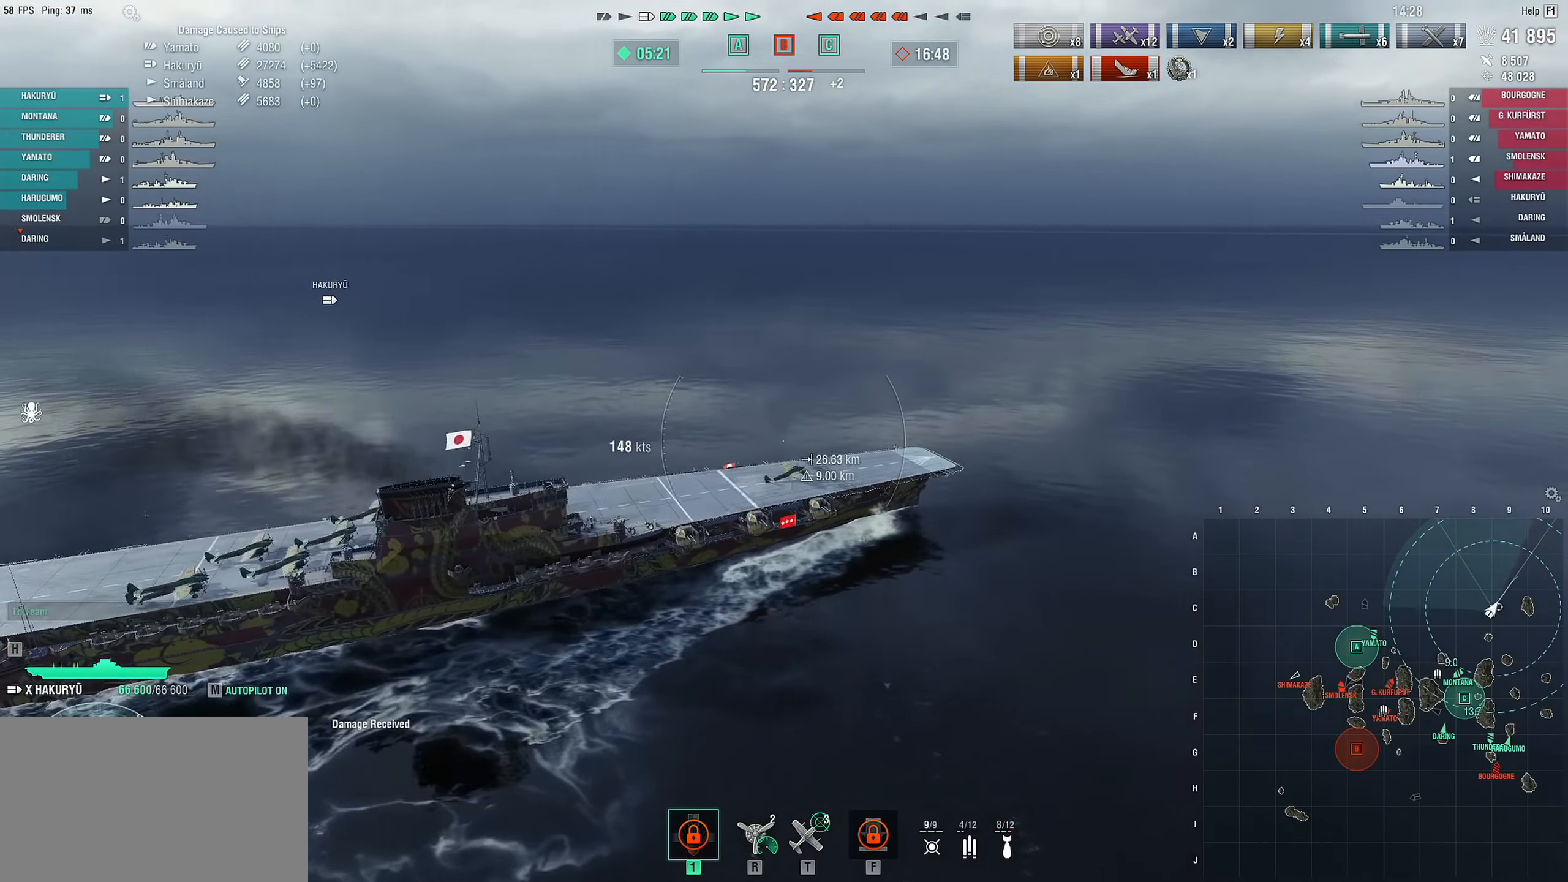
{"keys": [], "mouse": [], "mouse_move": "still", "events": []}
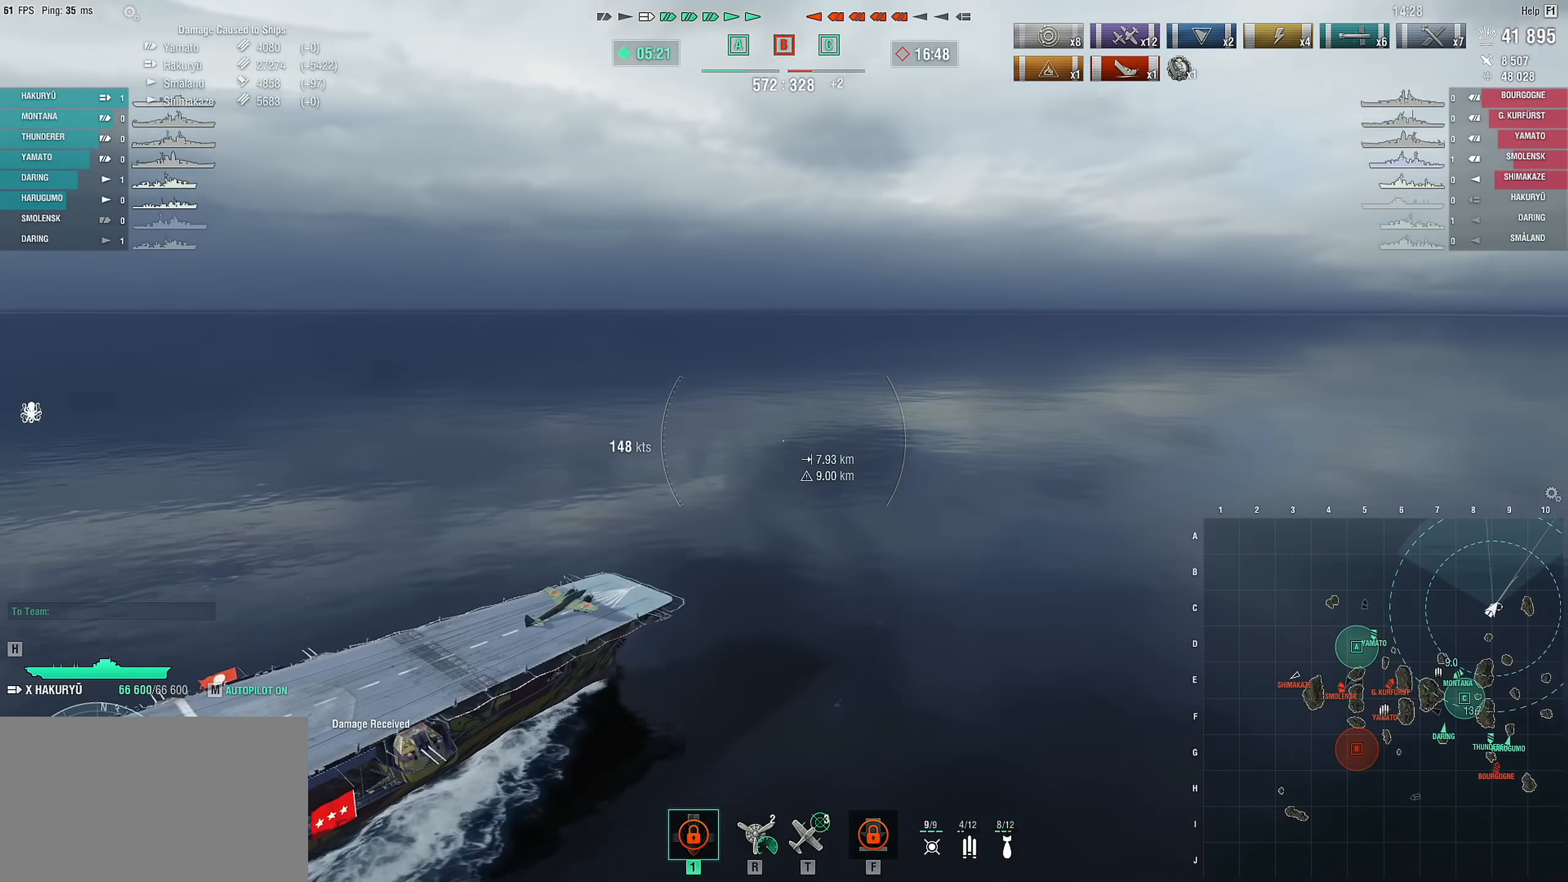
{"keys": [], "mouse": [], "mouse_move": "still", "events": []}
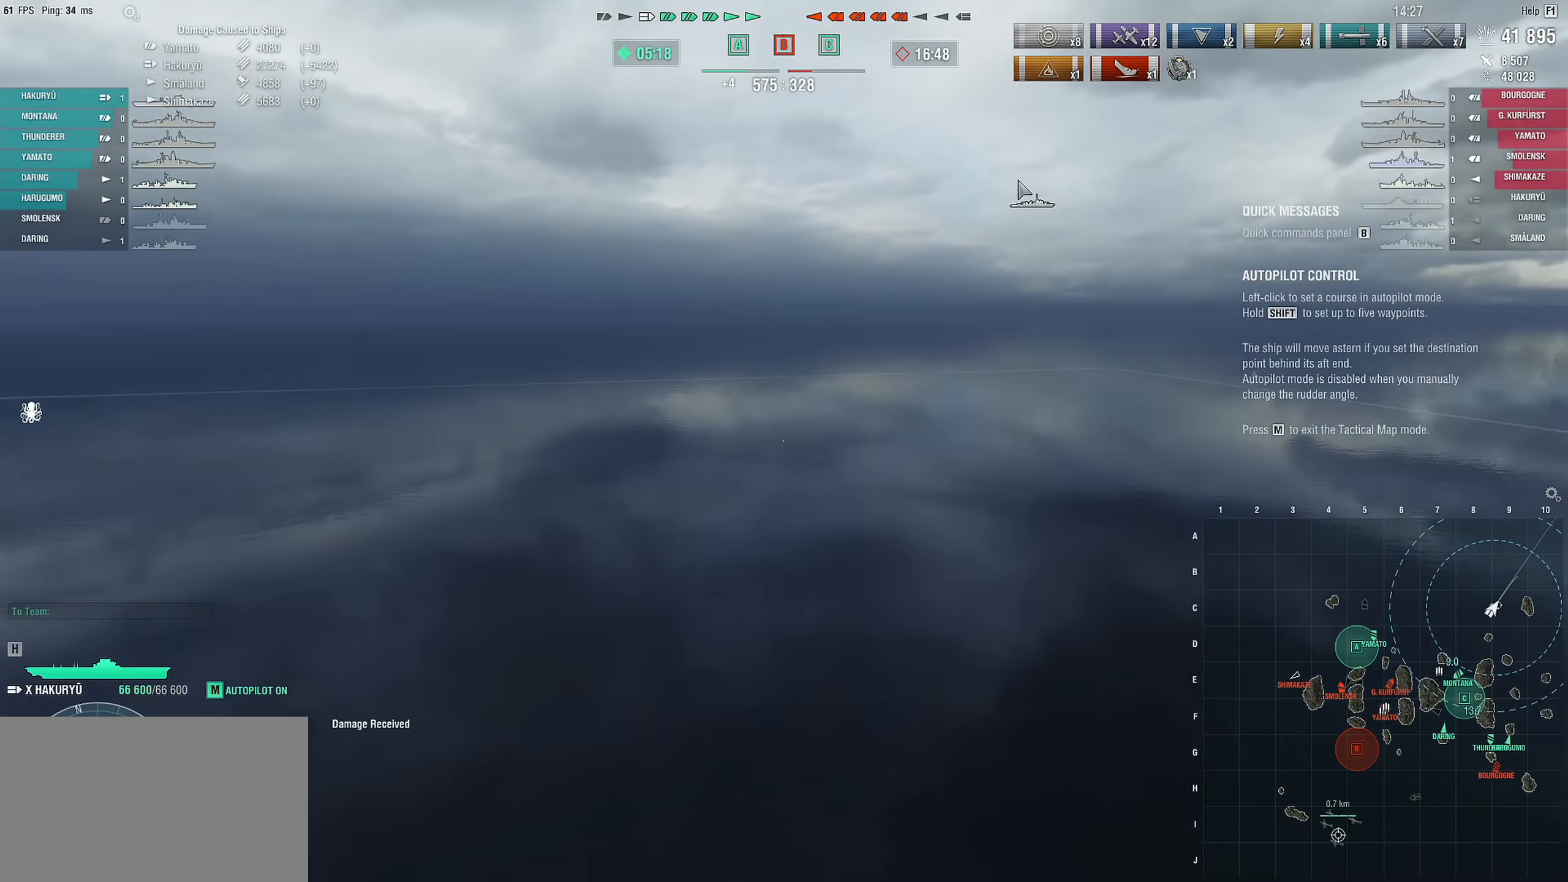
{"keys": [], "mouse": [], "mouse_move": "right", "events": []}
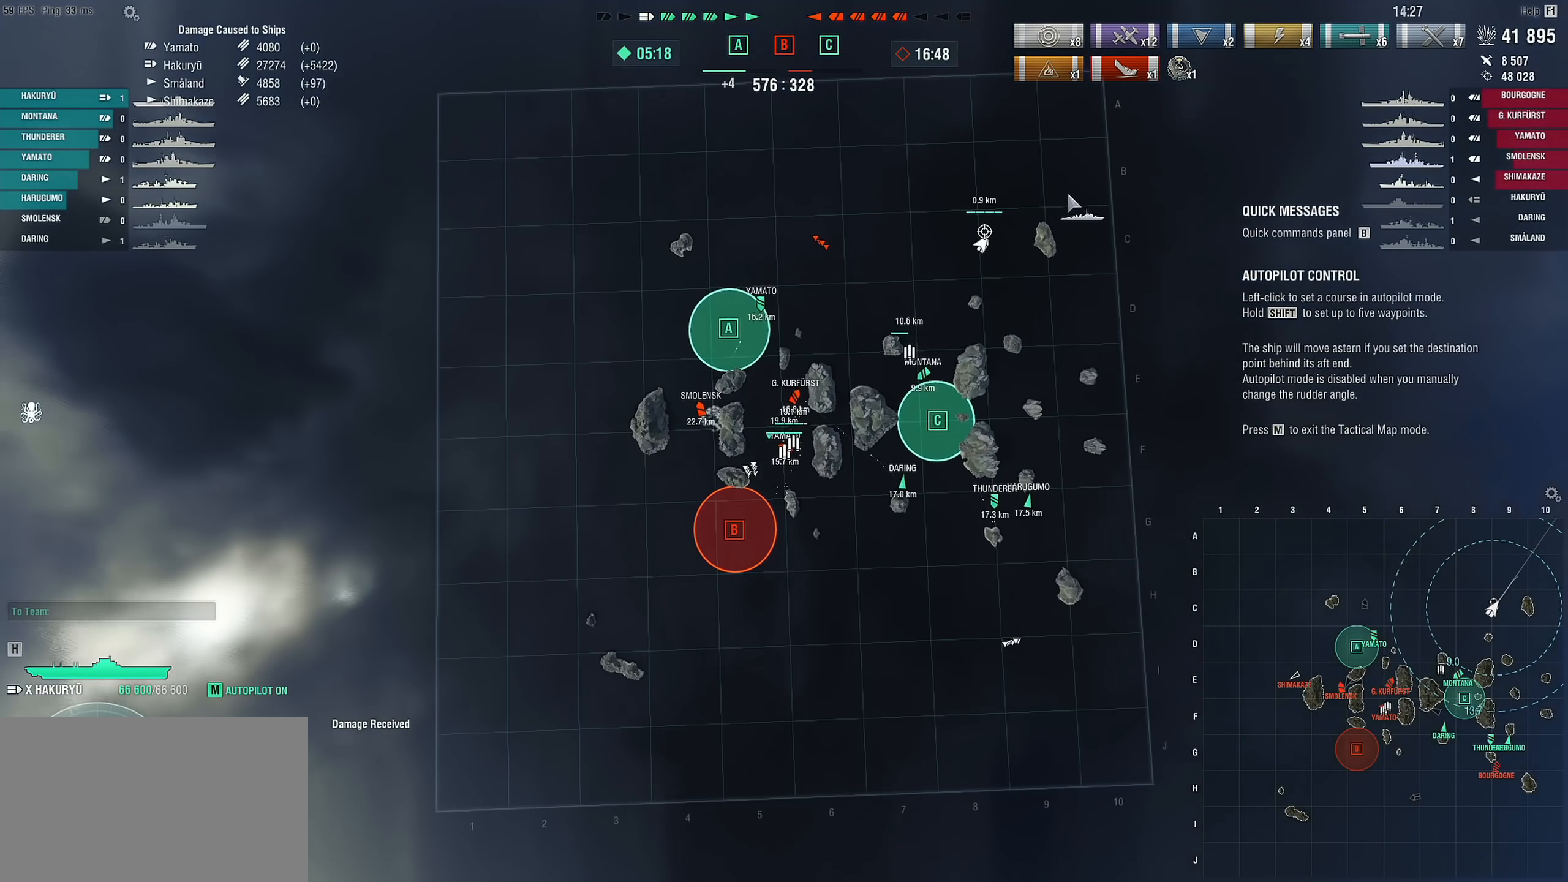
{"keys": [], "mouse": [], "mouse_move": "down", "events": []}
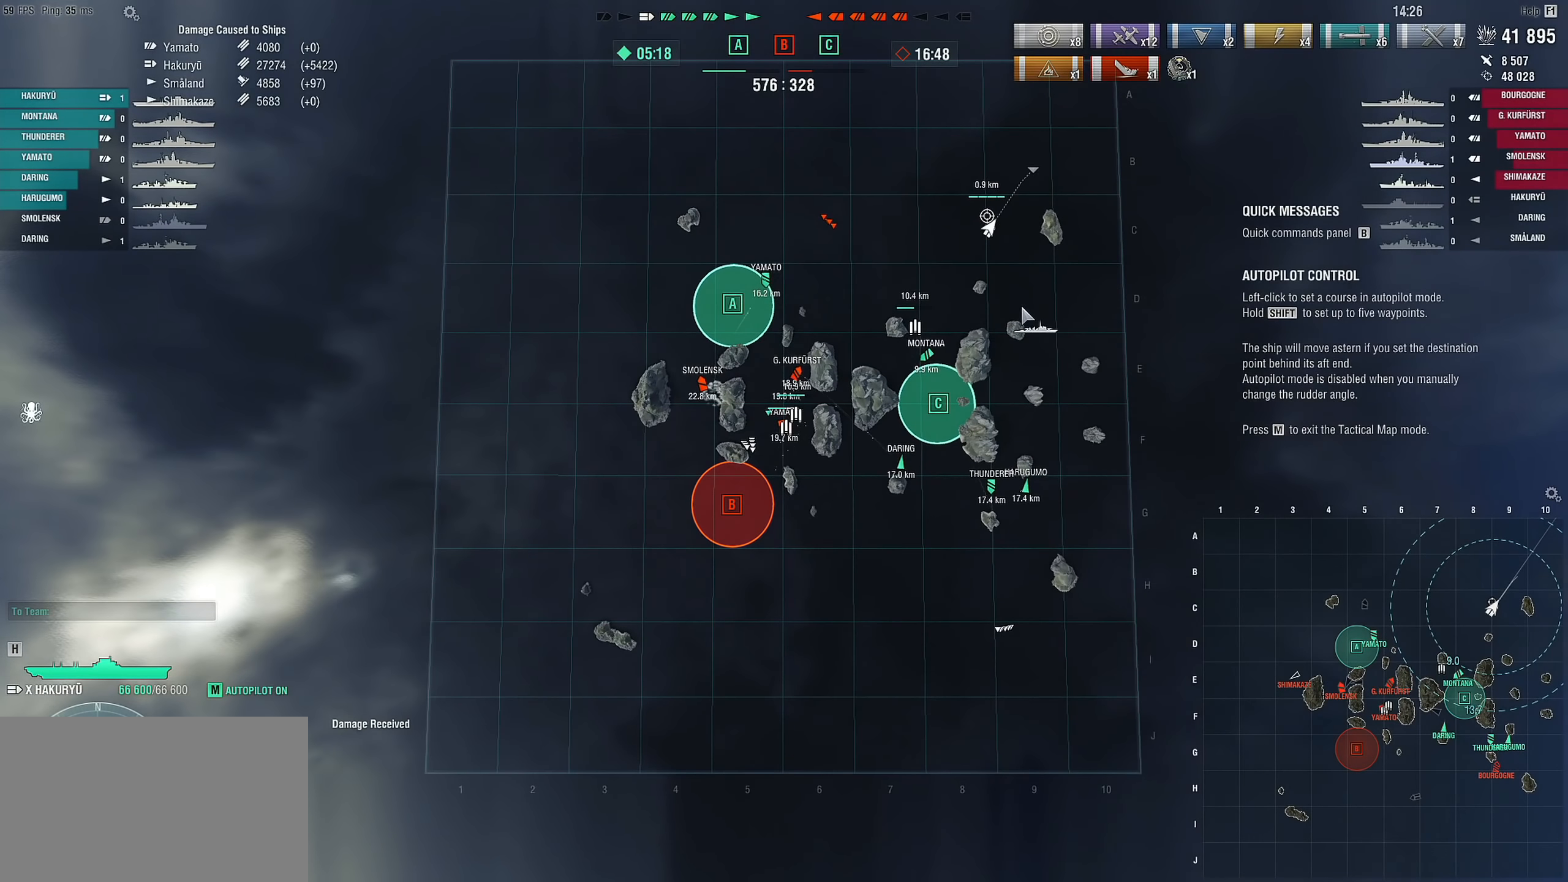
{"keys": [], "mouse": [], "mouse_move": "left", "events": []}
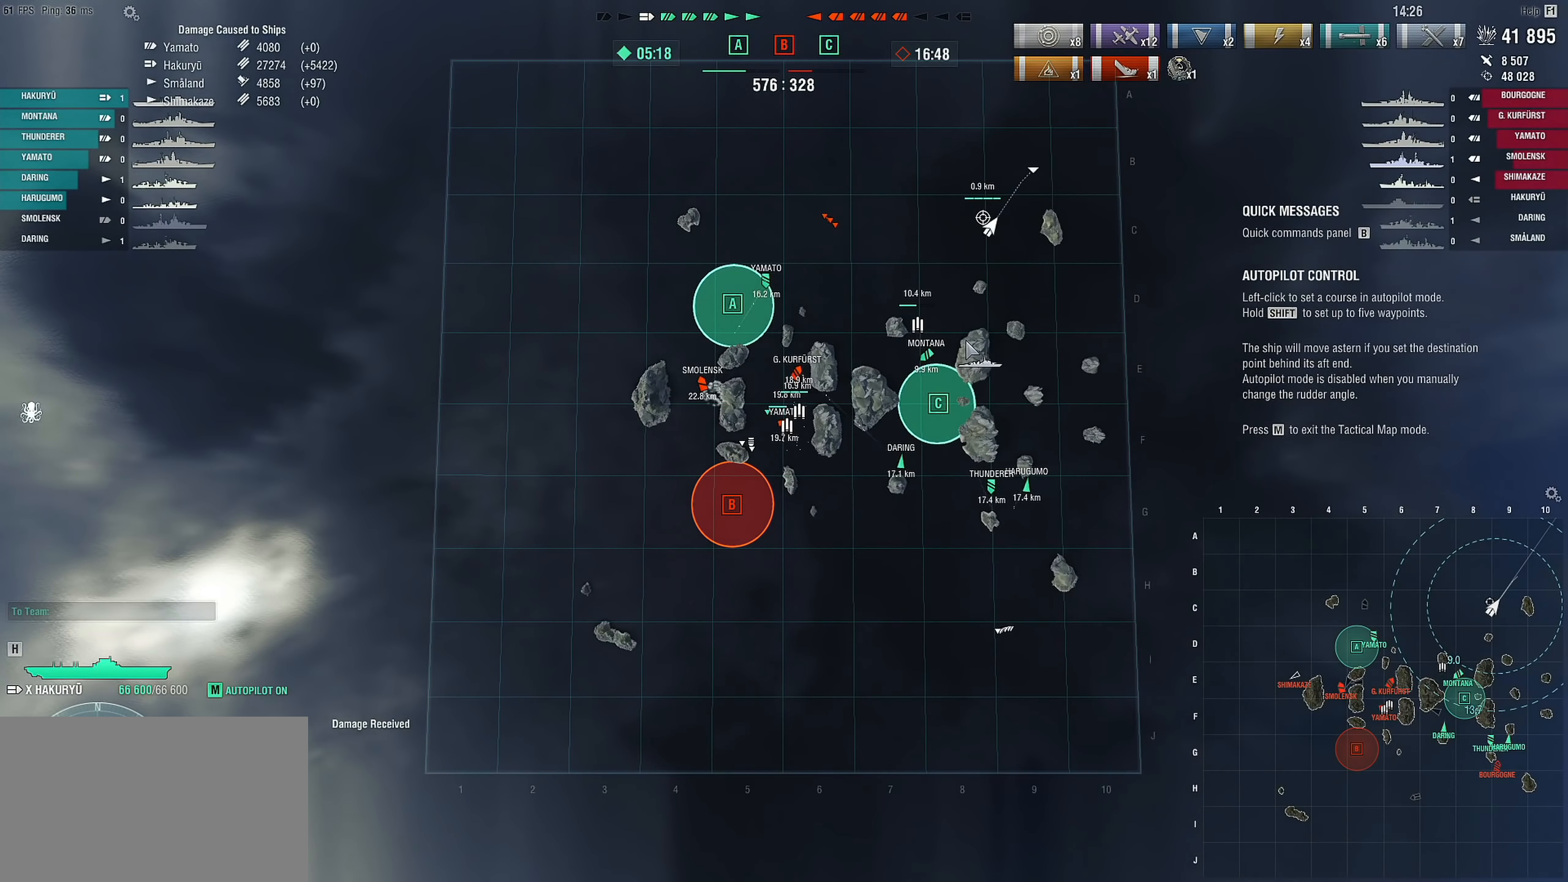
{"keys": [], "mouse": [], "mouse_move": "still", "events": [[167, "mouse_left", "down"], [267, "mouse_left", "up"]]}
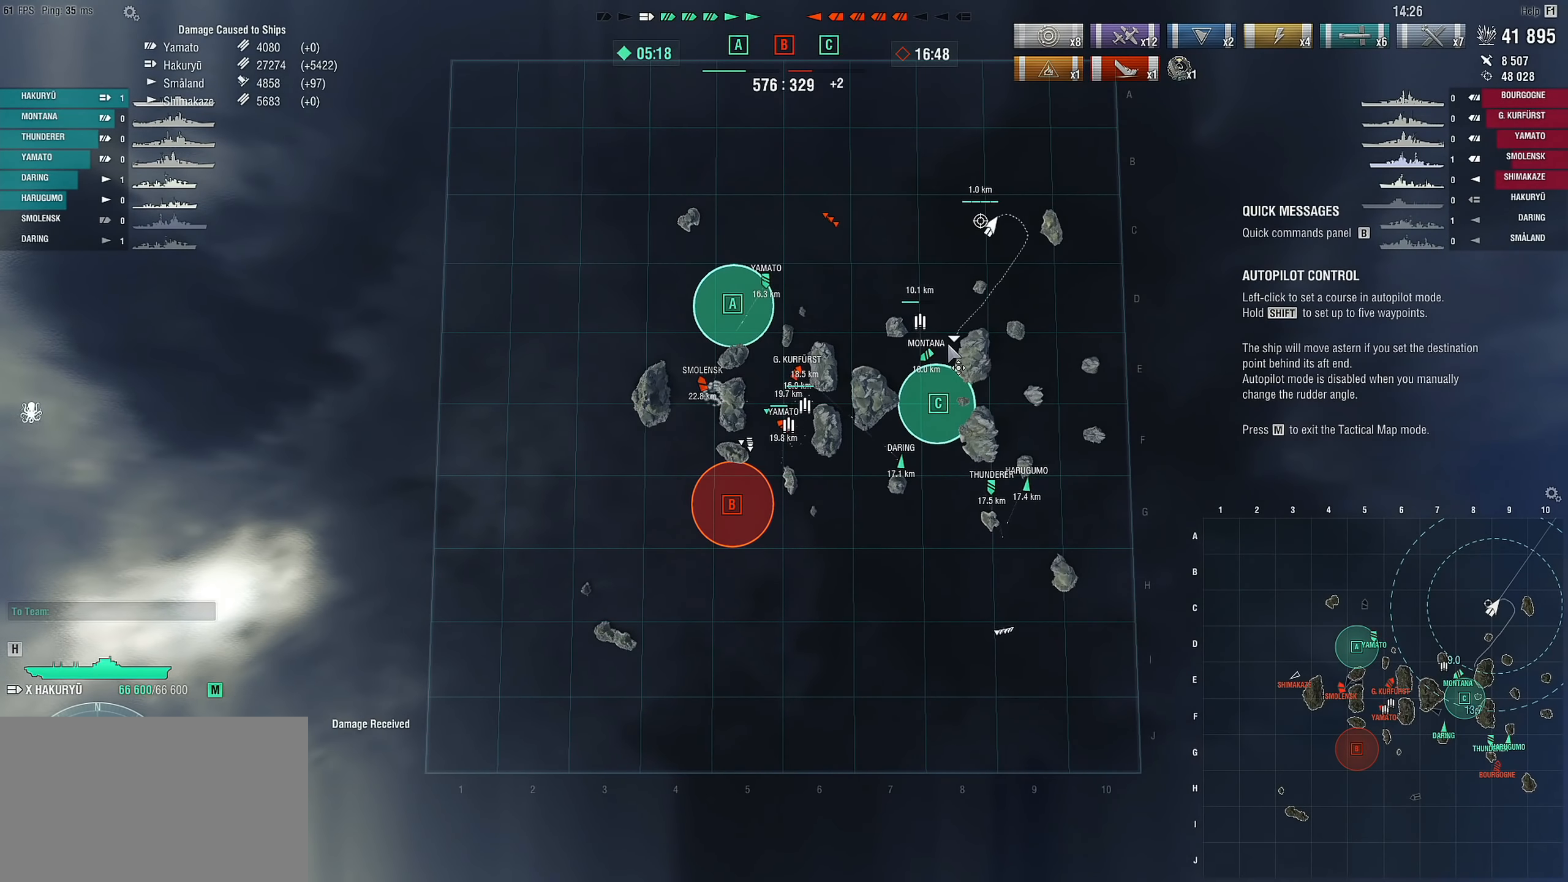
{"keys": [], "mouse": [], "mouse_move": "still", "events": []}
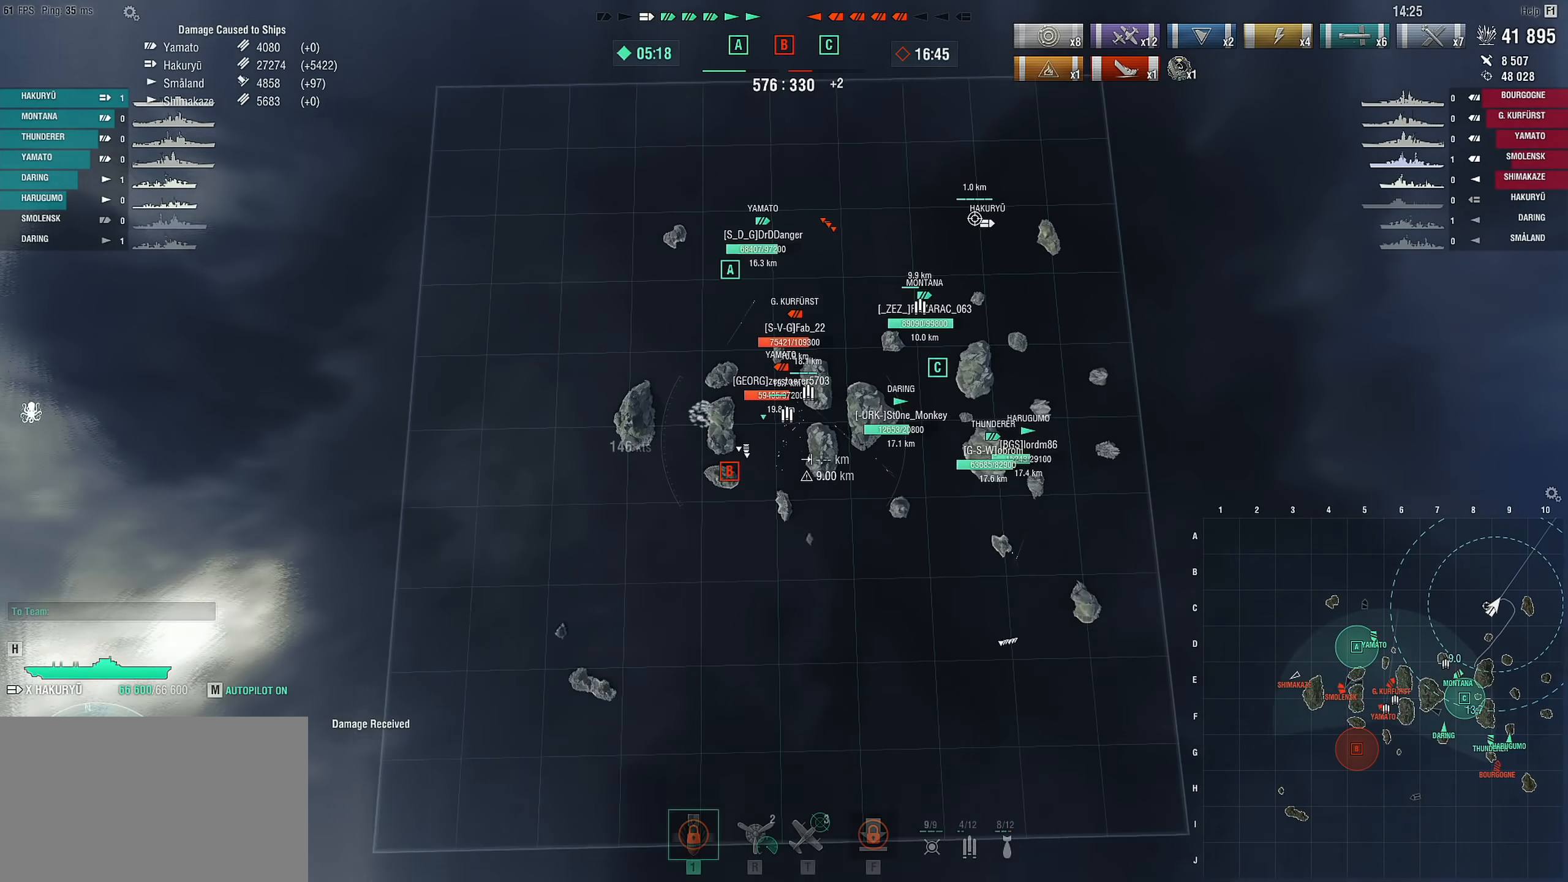
{"keys": [], "mouse": [], "mouse_move": "down-right", "events": []}